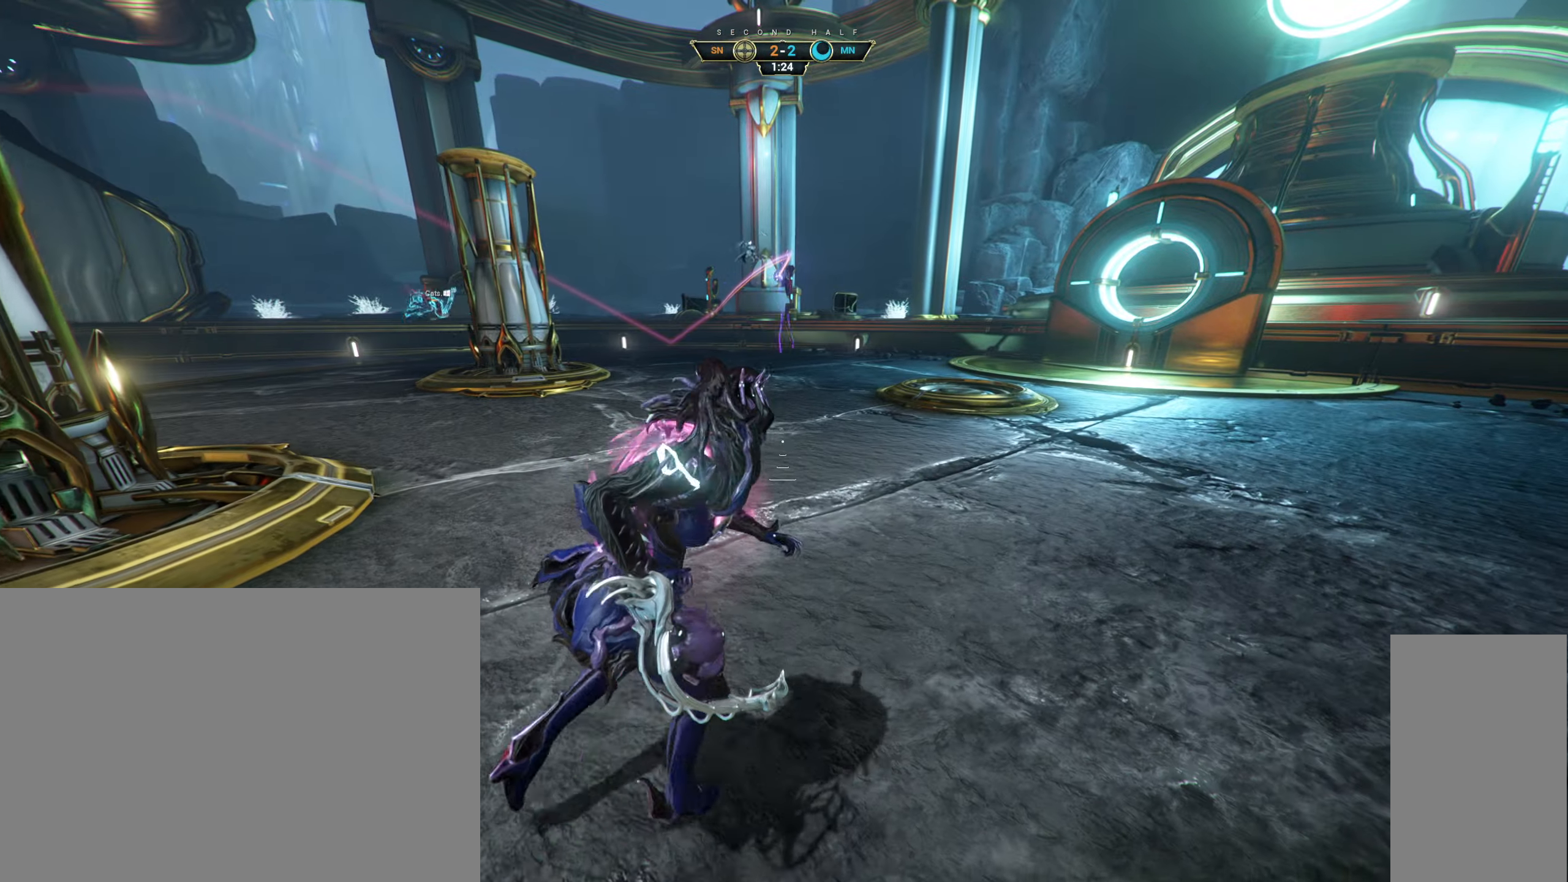
Gameplay with keyboard and mouse; each line is a JSON object with the keys and mouse buttons held at the frame after it. "events" lists presses ("down") and releases ("up") of "a", "ctrl", "d", "e", "q", "s", "shift", "space", "w", "mouse_left", "mouse_wheel", "mouse_right", "mouse_mb4" and "mouse_mb5" between this image and that frame as [ms after this image, input, new state], when the widget could be followed in between. "mouse_left", "mouse_wheel", "mouse_right", "mouse_mb4", "mouse_mb5" = the "left", "wheel", "right", "mb4", "mb5" buttons of the "mouse" list. No other keys are recorded. "wheel" means that the mouse wheel is clicked or scrolled. Not read: mouse_move.
{"keys": ["w"], "mouse": [], "events": [[67, "d", "down"], [217, "w", "down"], [317, "d", "up"], [400, "ctrl", "down"], [450, "space", "down"], [484, "space", "up"], [500, "ctrl", "up"]]}
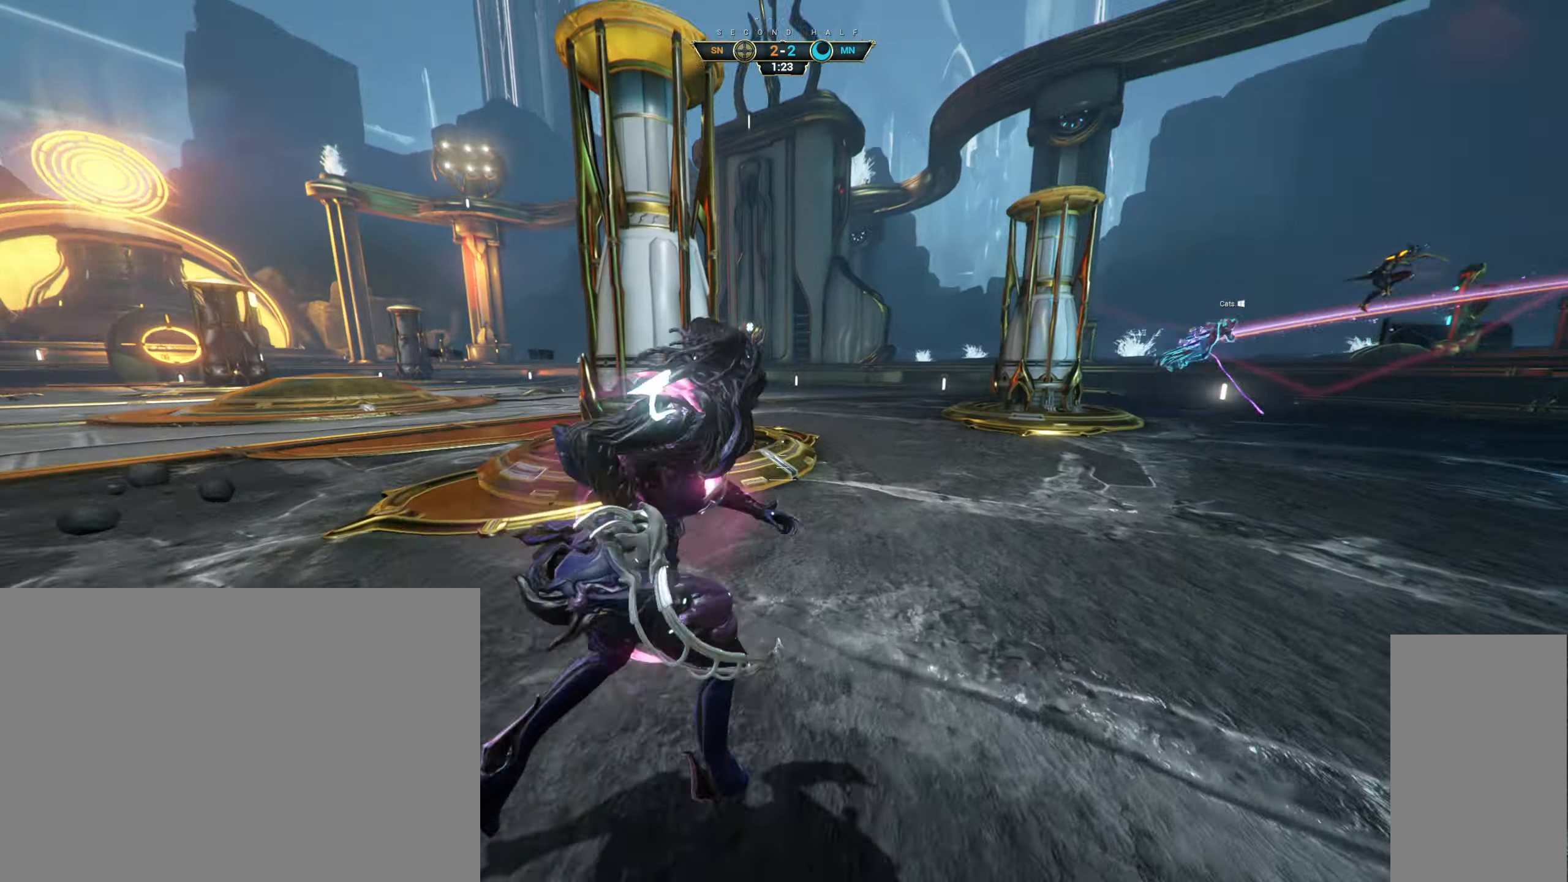
{"keys": ["w"], "mouse": [], "events": [[50, "shift", "down"], [50, "space", "down"], [67, "mouse_right", "down"], [117, "shift", "up"], [134, "space", "up"], [150, "mouse_right", "up"], [234, "mouse_right", "down"], [334, "mouse_right", "up"]]}
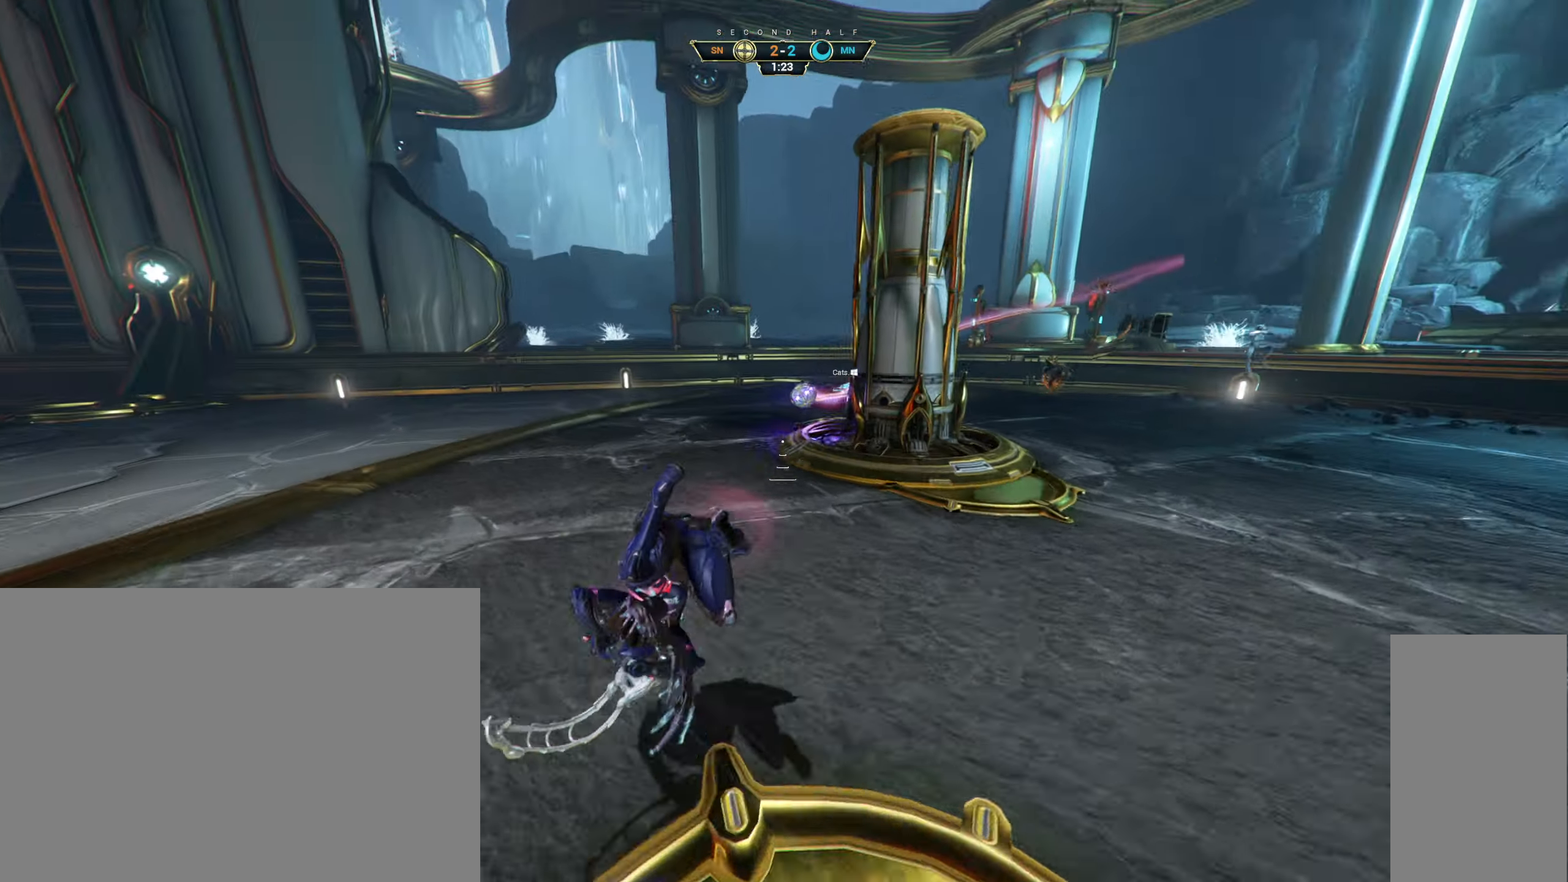
{"keys": ["space"], "mouse": ["right"], "events": [[384, "mouse_right", "down"], [467, "space", "down"], [484, "w", "up"]]}
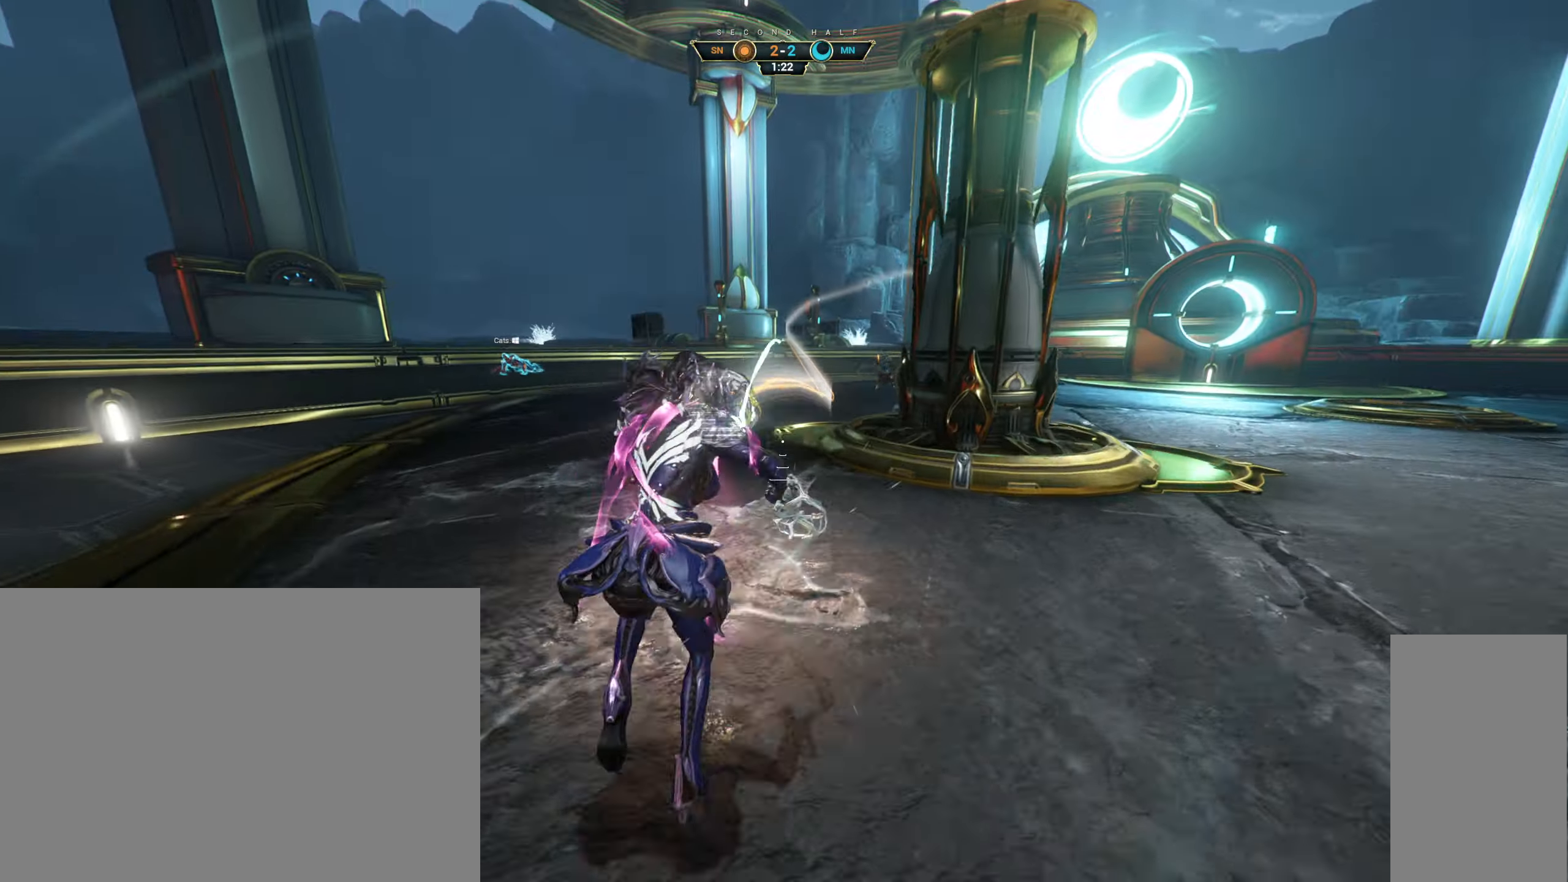
{"keys": ["d", "s"], "mouse": [], "events": [[50, "space", "up"], [67, "s", "down"], [117, "space", "down"], [150, "mouse_right", "up"], [184, "space", "up"], [250, "a", "down"], [384, "a", "up"], [484, "d", "down"]]}
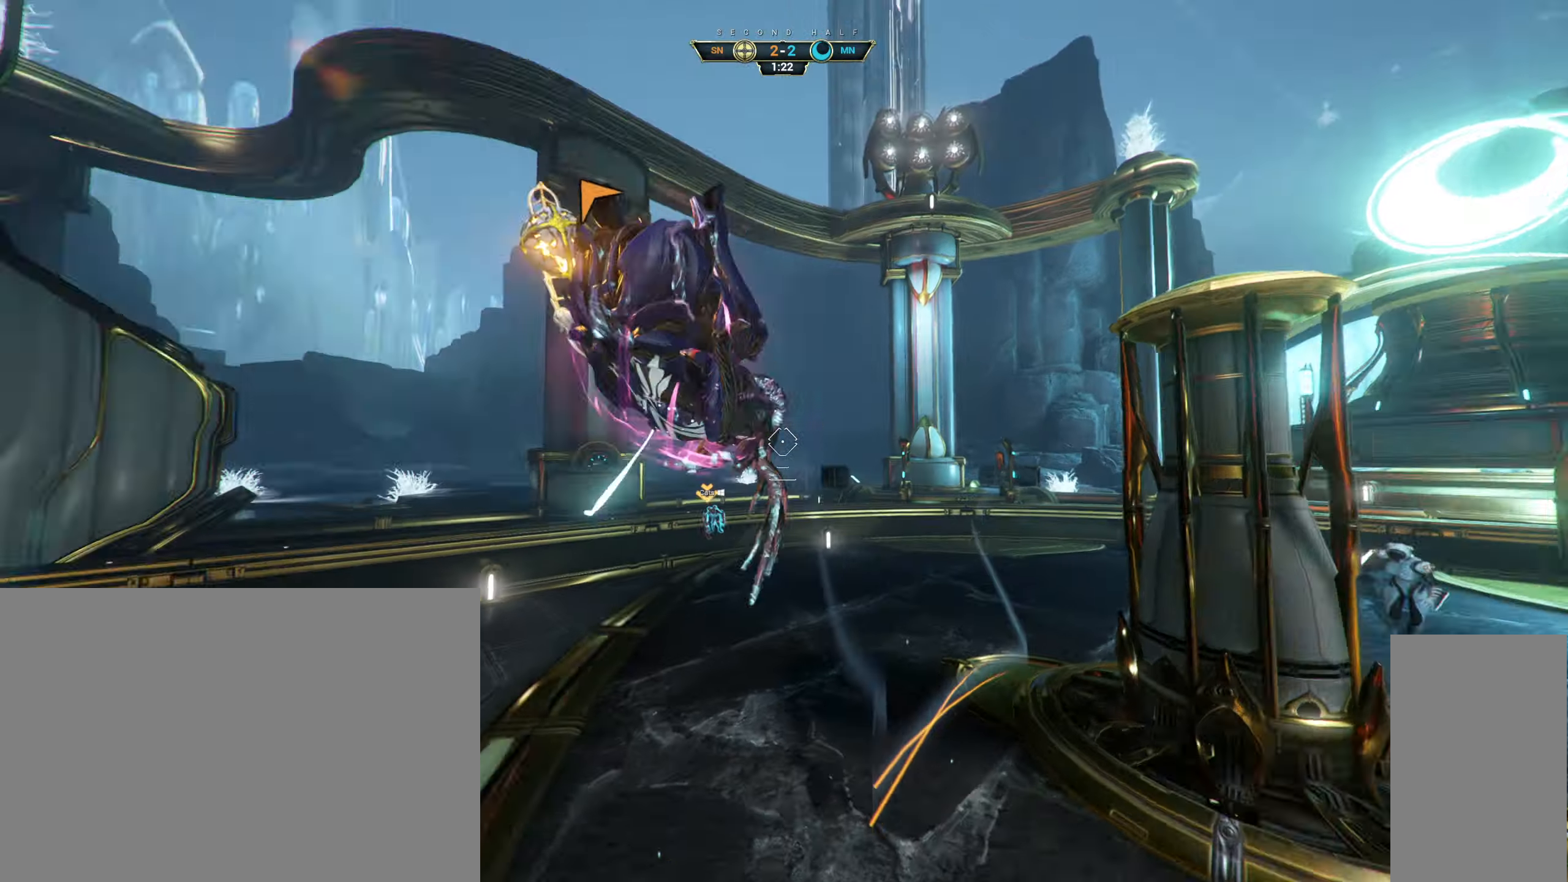
{"keys": ["ctrl", "d", "w"], "mouse": [], "events": [[50, "mouse_left", "down"], [184, "s", "up"], [300, "w", "down"], [467, "ctrl", "down"], [467, "mouse_left", "up"]]}
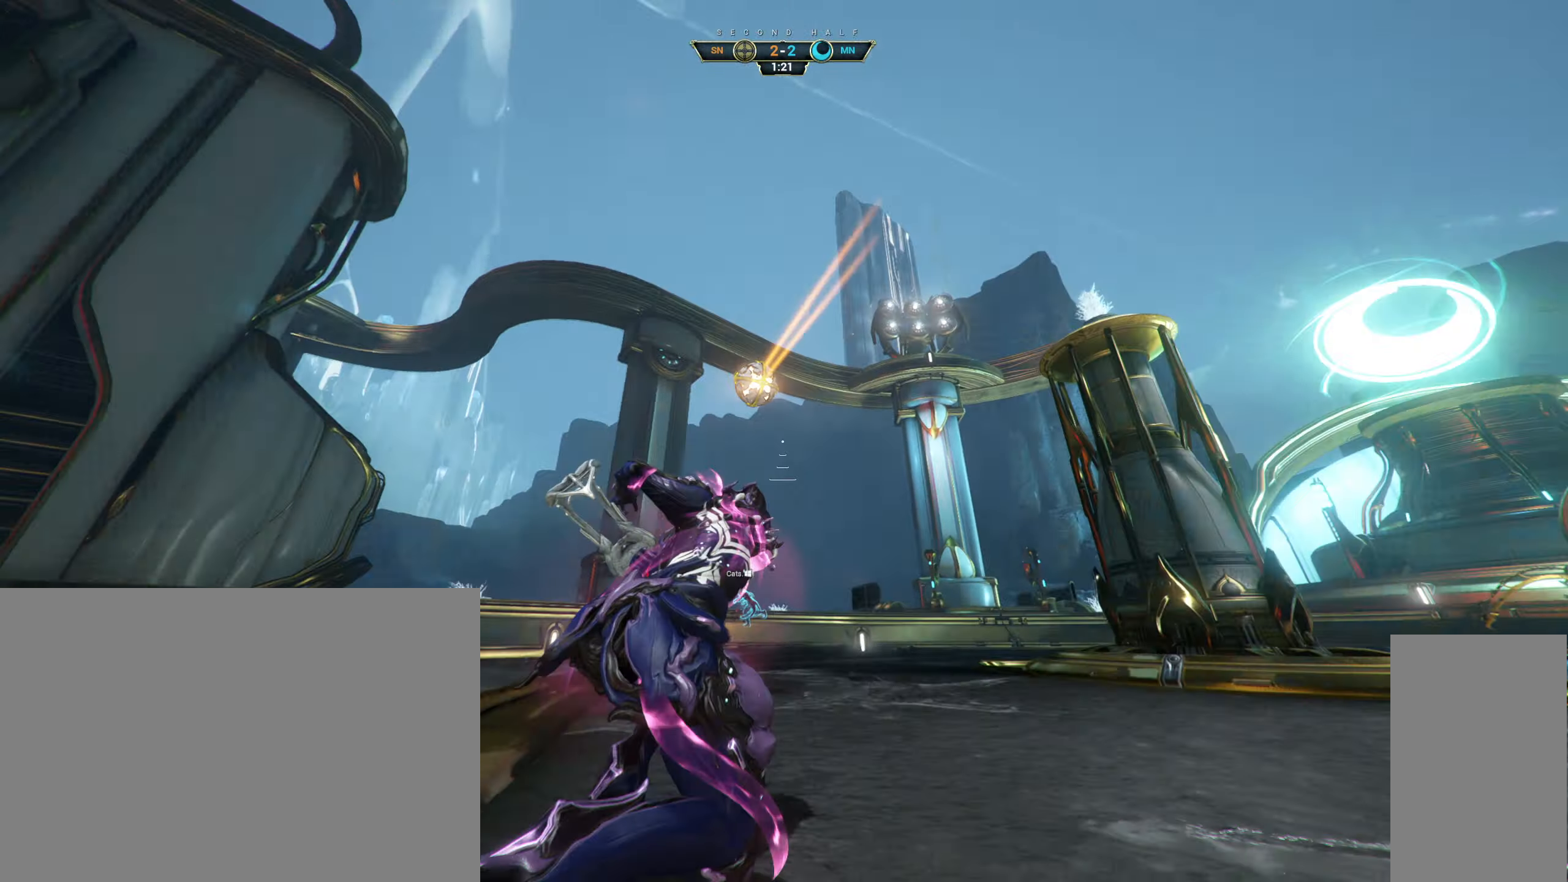
{"keys": ["a", "w"], "mouse": [], "events": [[17, "d", "up"], [67, "space", "down"], [100, "space", "up"], [117, "ctrl", "up"], [167, "space", "down"], [234, "space", "up"], [434, "a", "down"]]}
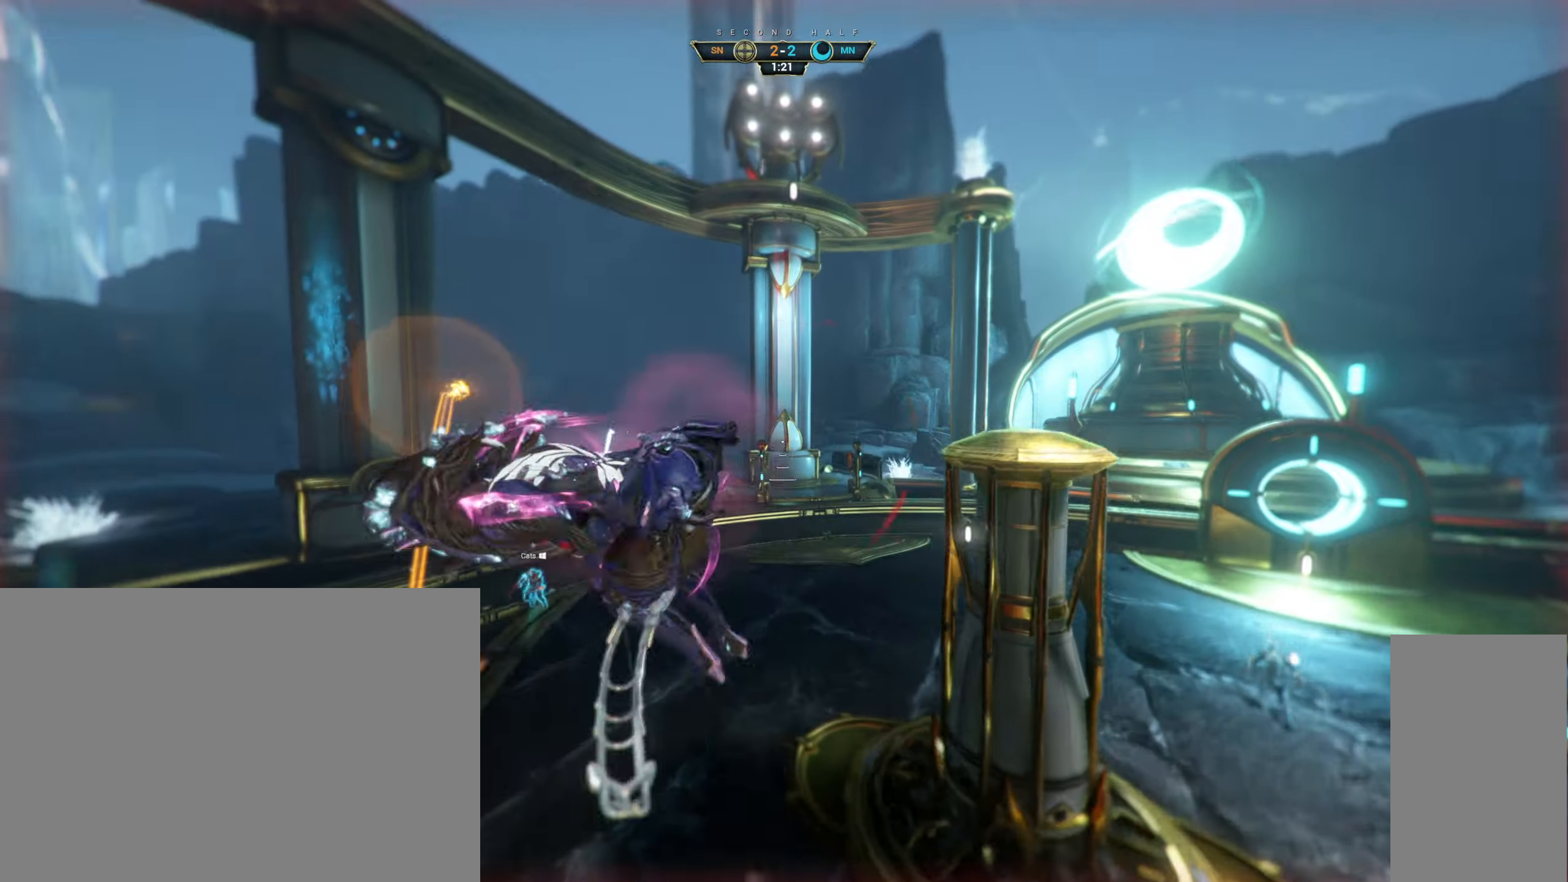
{"keys": ["d", "w"], "mouse": [], "events": [[84, "a", "up"], [250, "d", "down"]]}
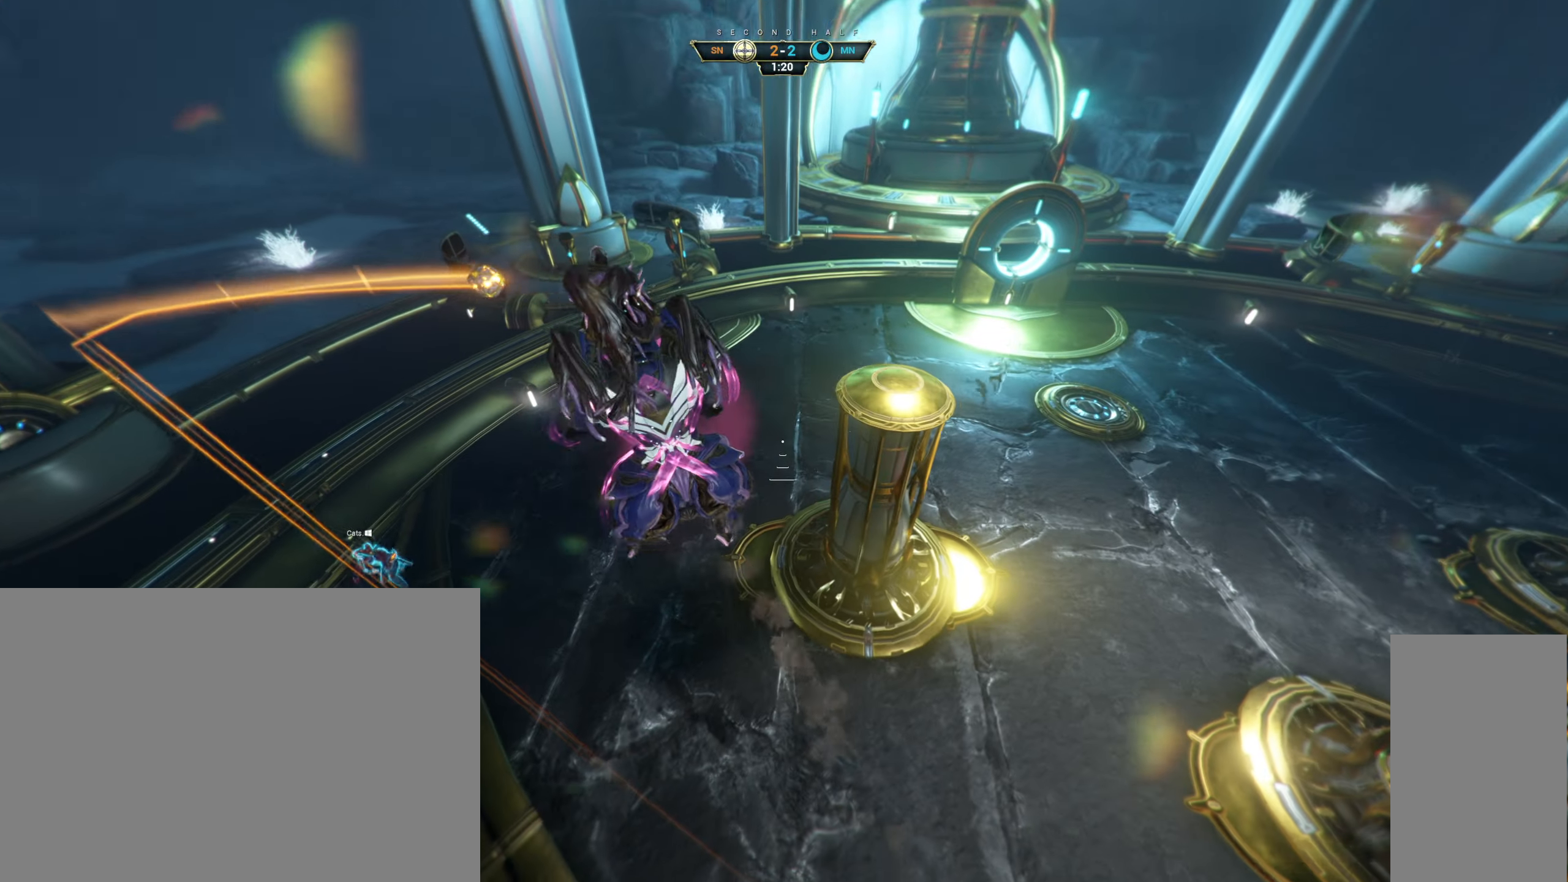
{"keys": ["d"], "mouse": [], "events": [[34, "w", "up"], [50, "d", "up"], [317, "d", "down"]]}
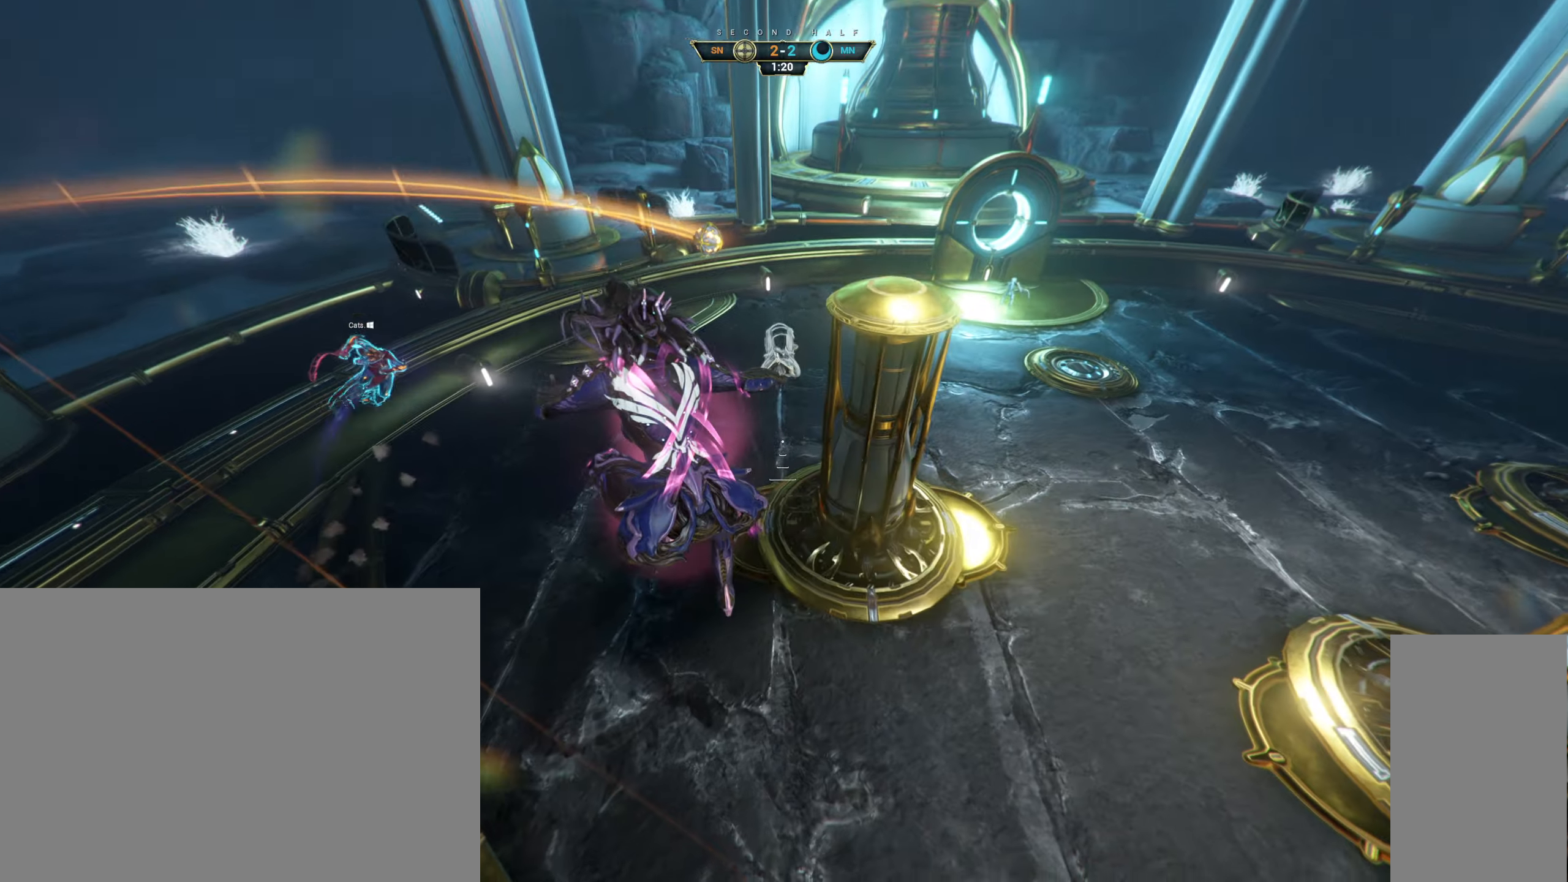
{"keys": ["d", "w"], "mouse": [], "events": [[250, "w", "down"], [383, "ctrl", "down"], [500, "ctrl", "up"]]}
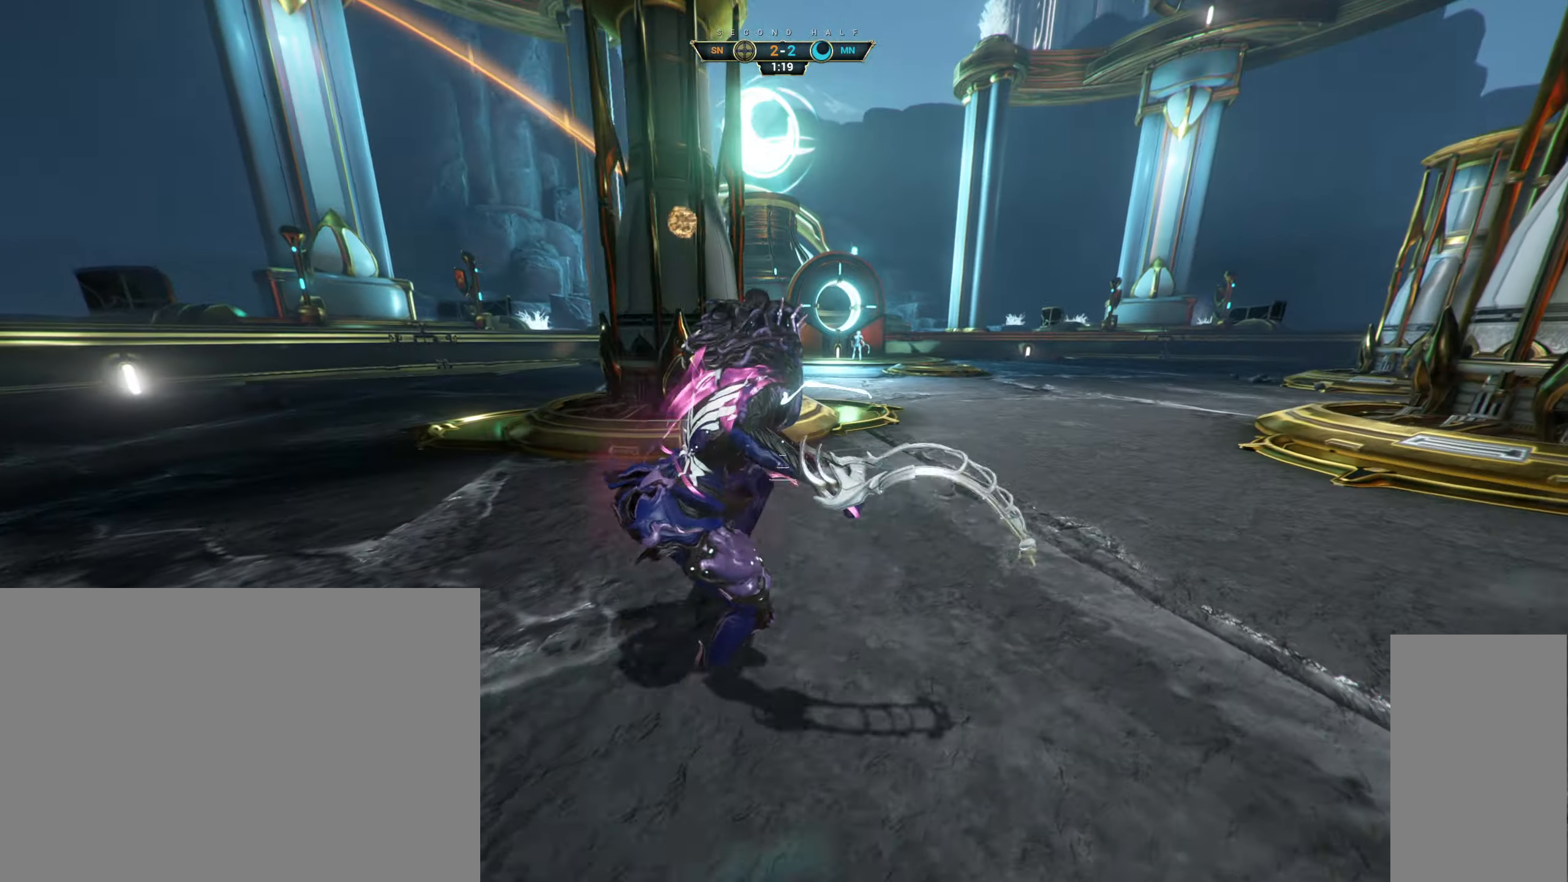
{"keys": ["d"], "mouse": [], "events": [[100, "w", "up"]]}
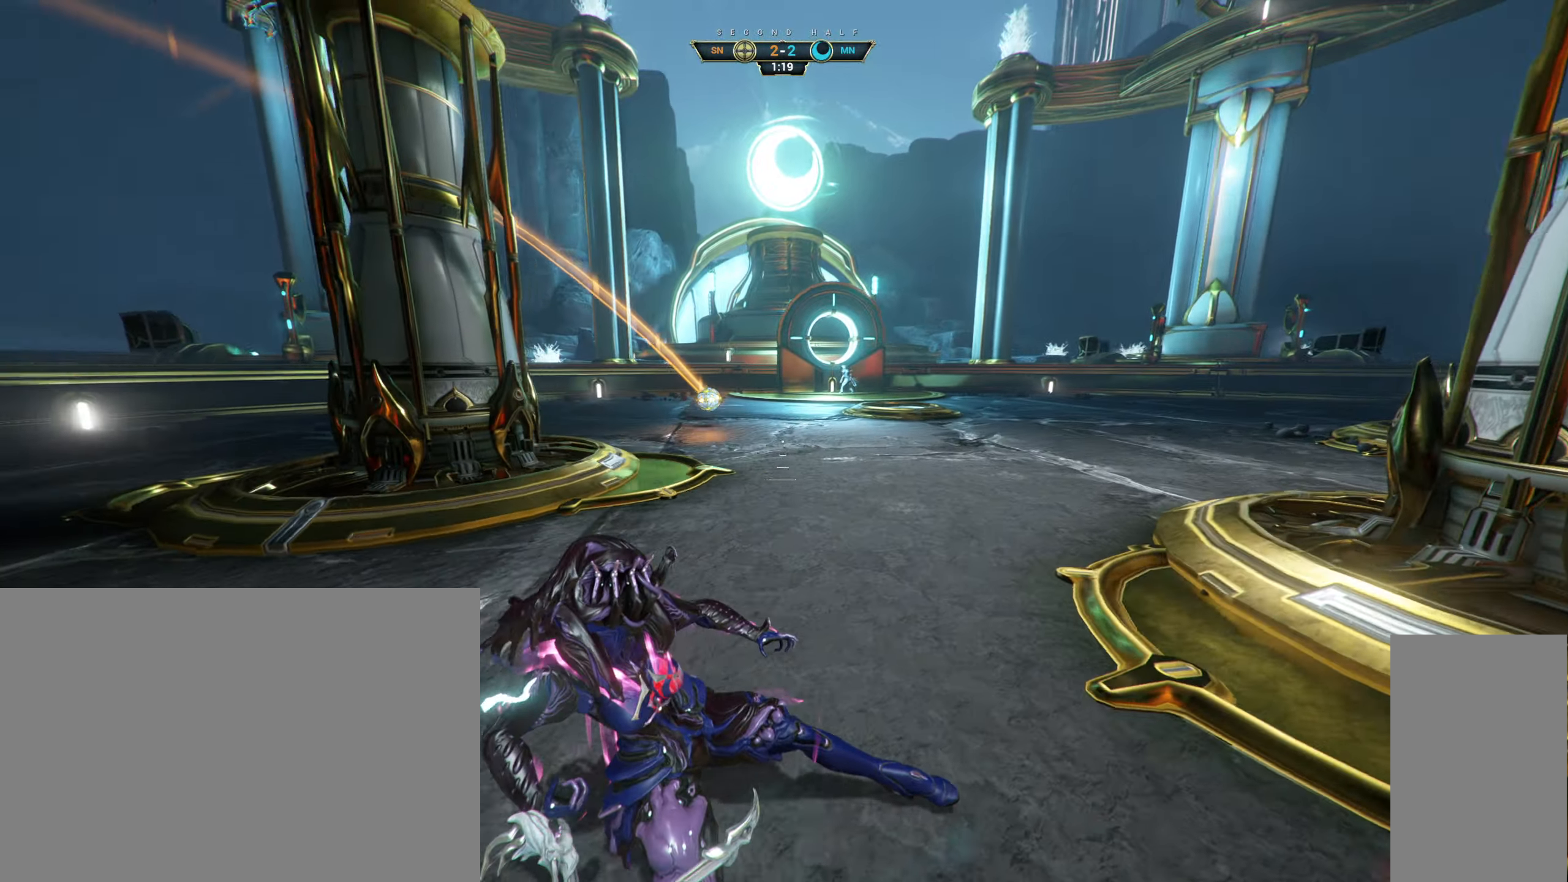
{"keys": ["s"], "mouse": [], "events": [[16, "w", "down"], [400, "d", "up"], [400, "w", "up"], [500, "s", "down"]]}
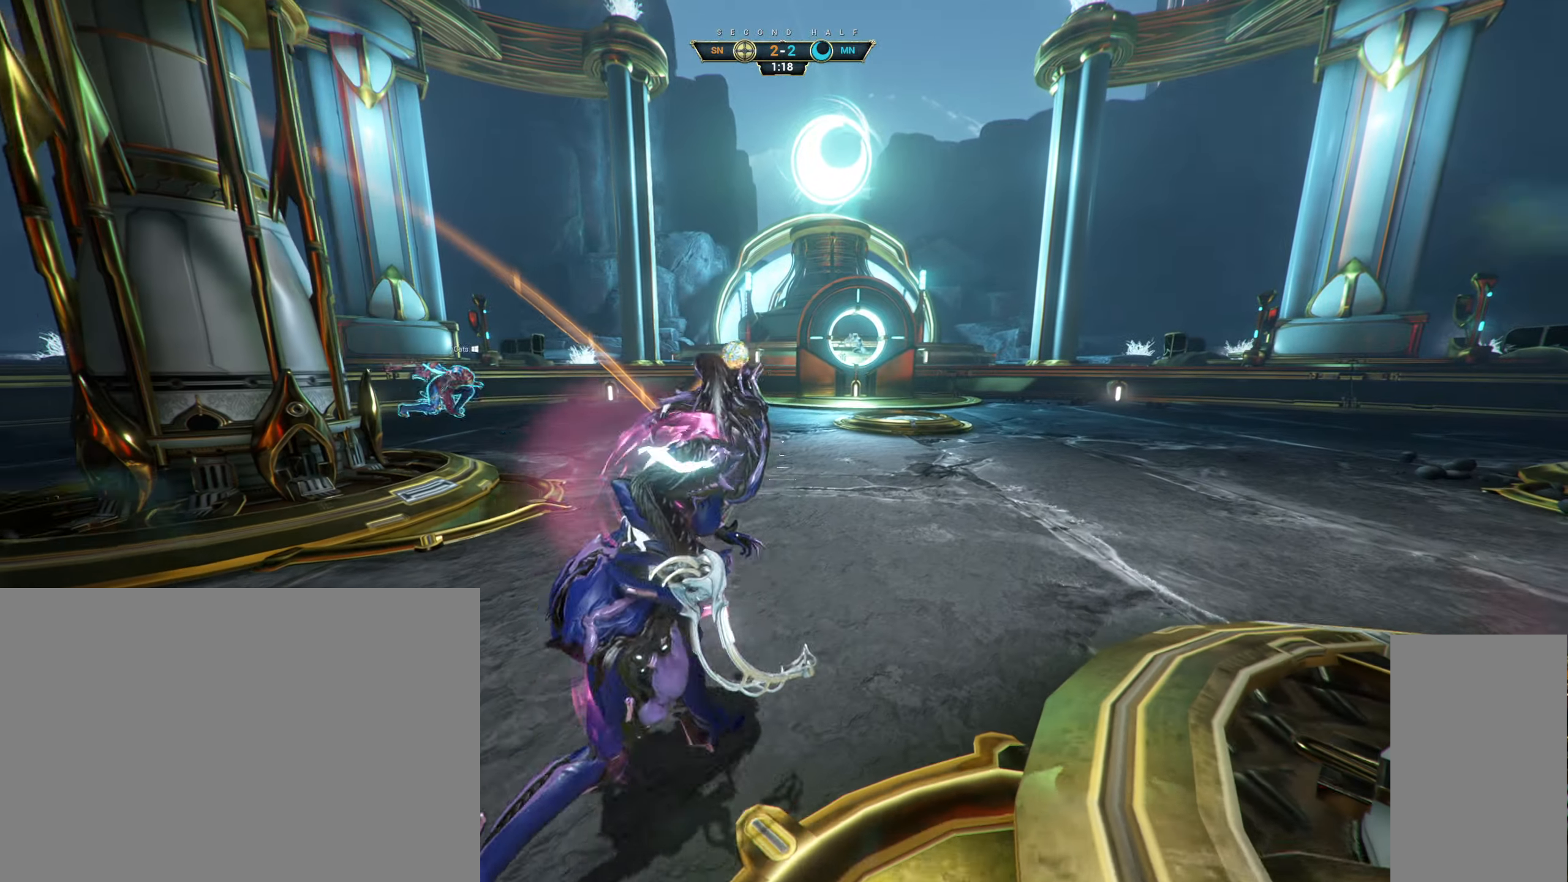
{"keys": ["s"], "mouse": [], "events": [[116, "a", "down"], [200, "a", "up"], [233, "ctrl", "down"], [350, "ctrl", "up"]]}
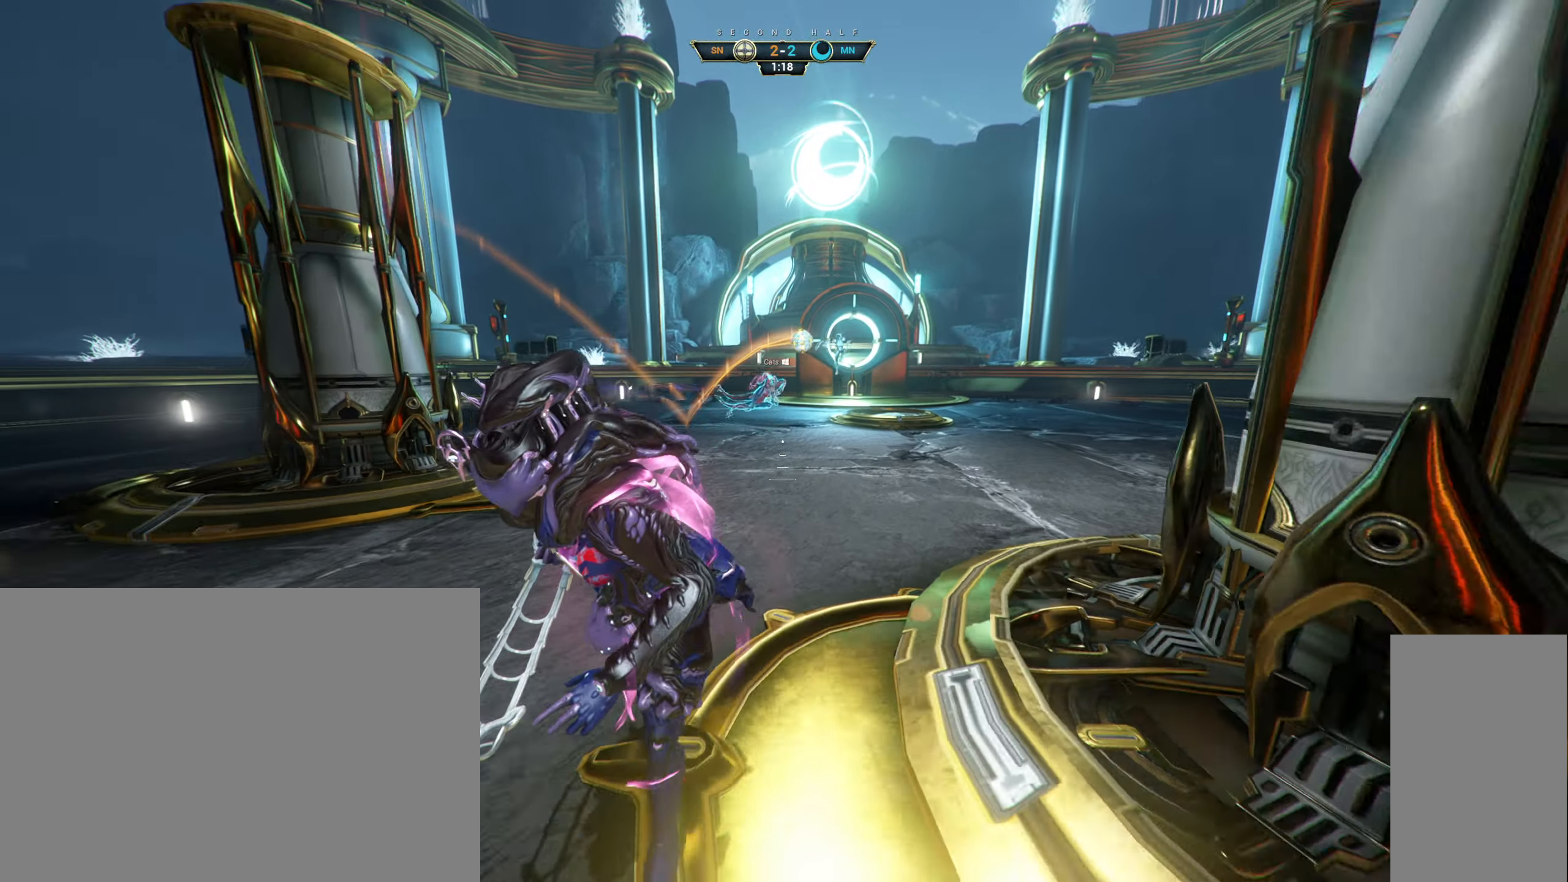
{"keys": ["s"], "mouse": [], "events": []}
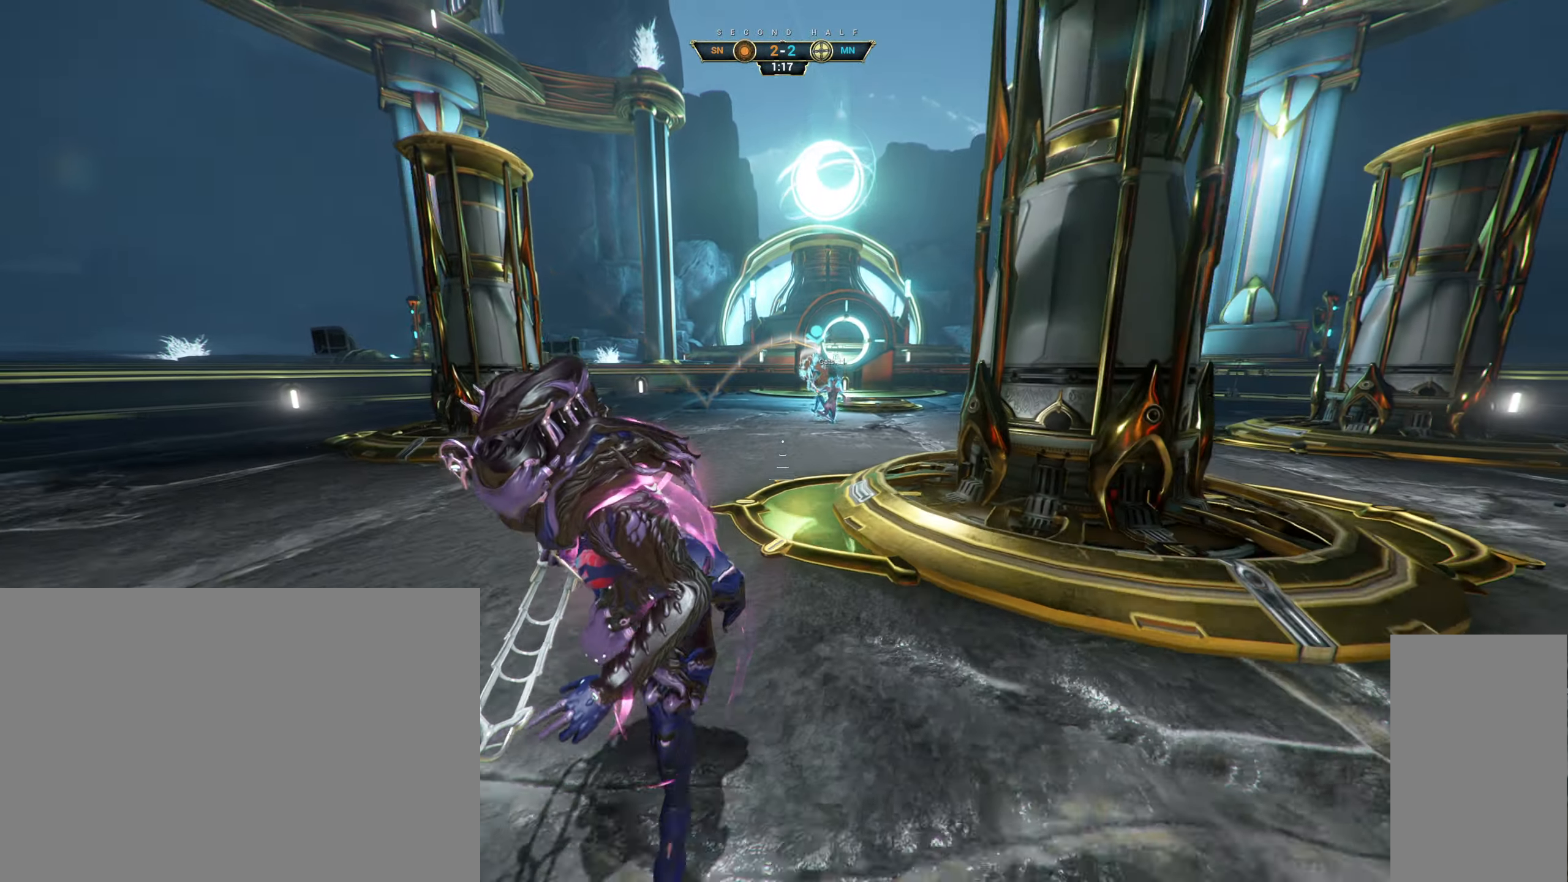
{"keys": ["d", "s"], "mouse": [], "events": [[250, "d", "down"]]}
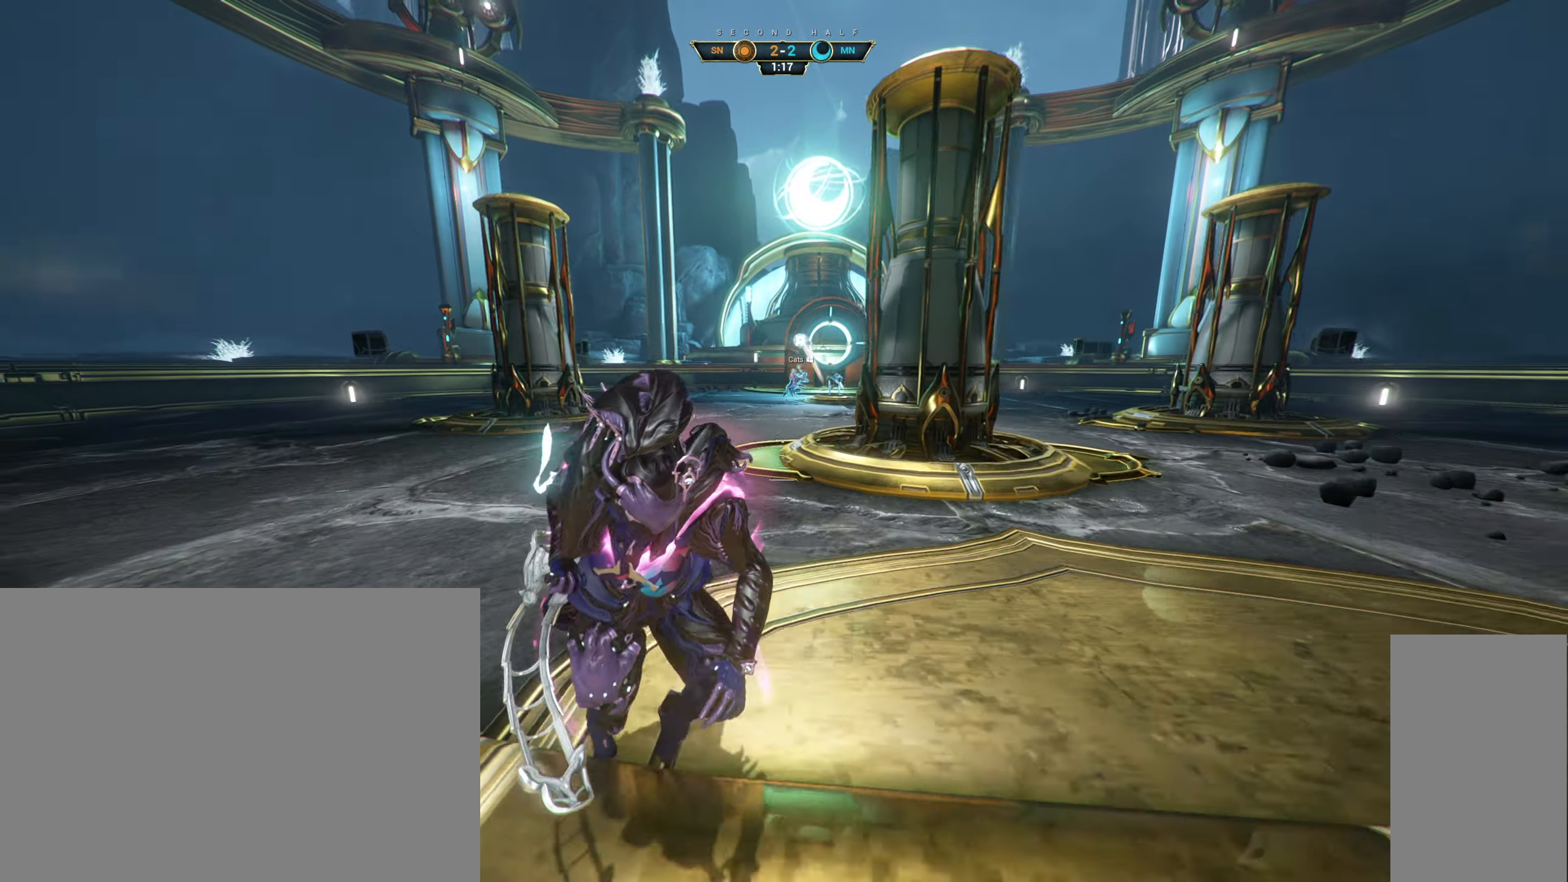
{"keys": ["a"], "mouse": [], "events": [[116, "d", "up"], [266, "a", "down"], [433, "s", "up"]]}
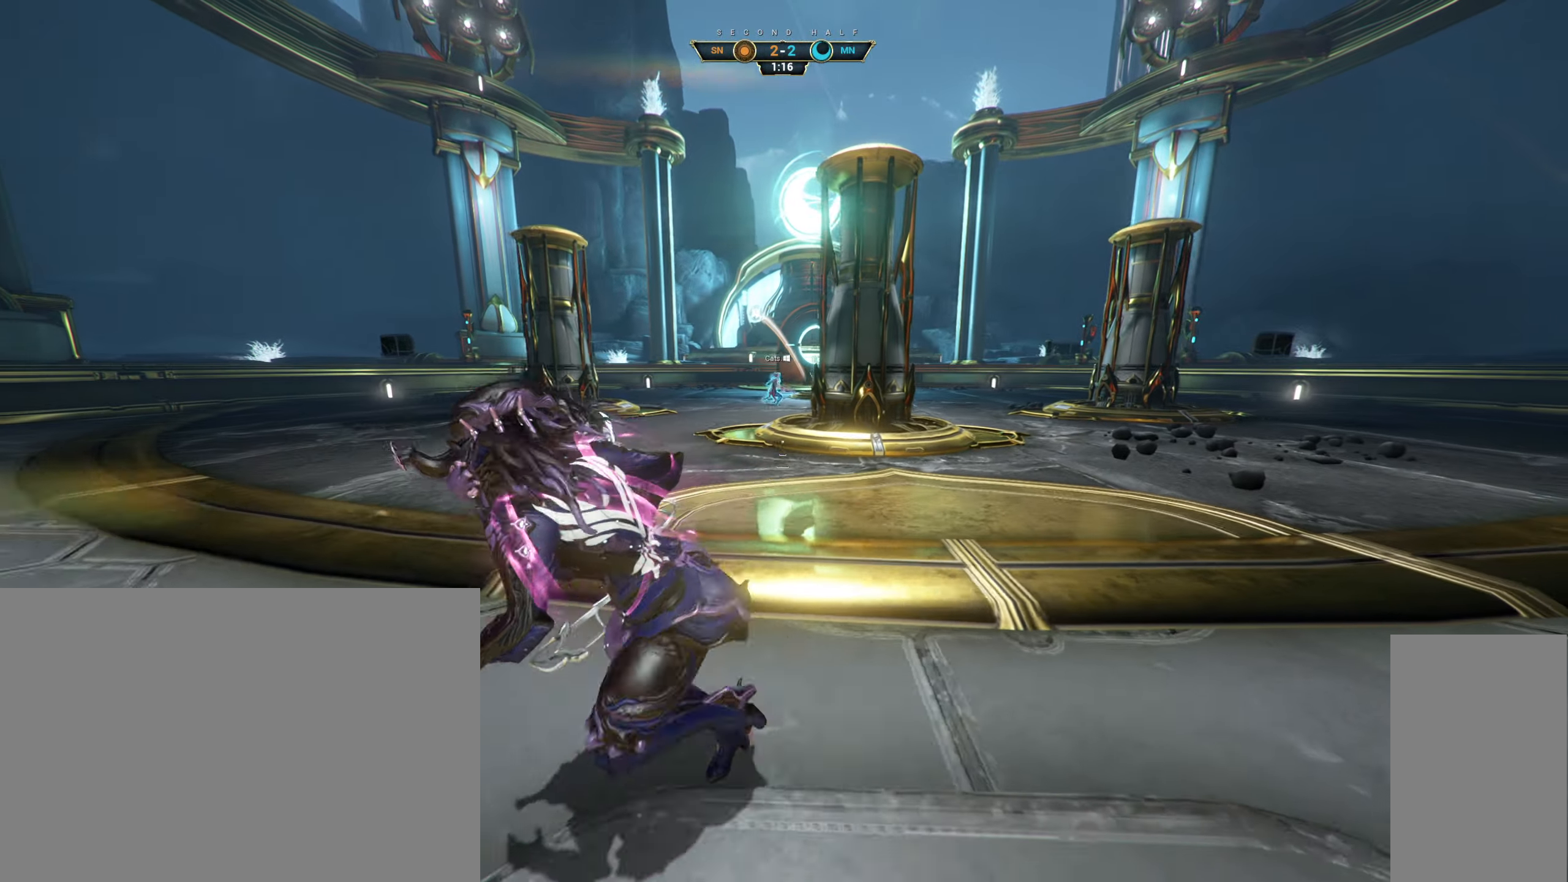
{"keys": ["w"], "mouse": [], "events": [[50, "w", "down"], [300, "a", "up"], [383, "a", "down"], [416, "w", "up"], [450, "w", "down"], [483, "a", "up"]]}
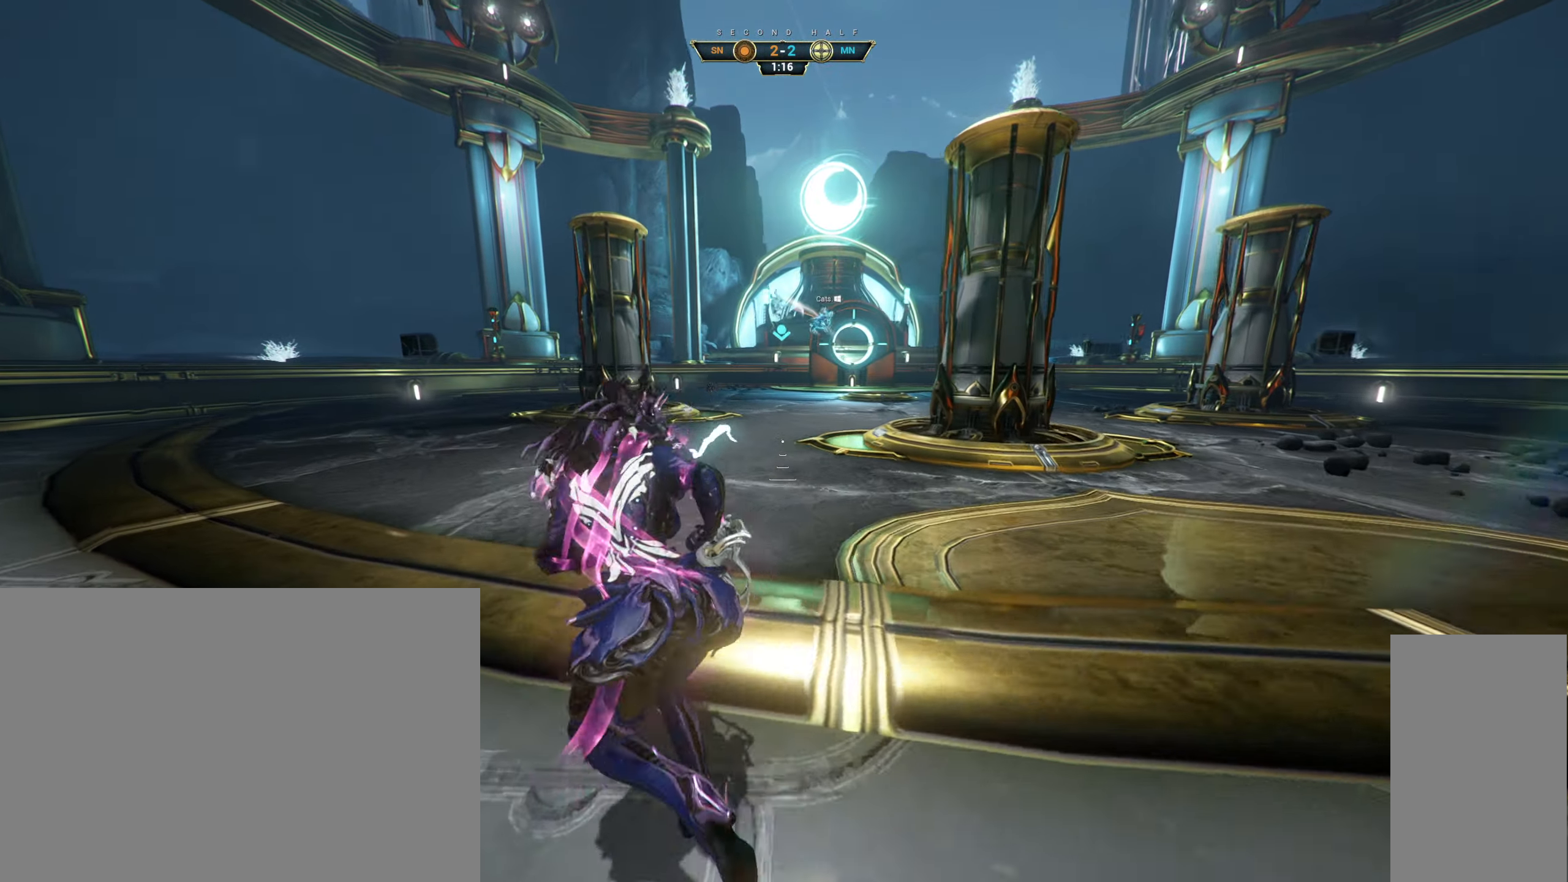
{"keys": ["ctrl", "space", "w"], "mouse": [], "events": [[66, "a", "down"], [83, "w", "up"], [183, "s", "down"], [333, "s", "up"], [400, "ctrl", "down"], [416, "w", "down"], [466, "a", "up"], [466, "space", "down"]]}
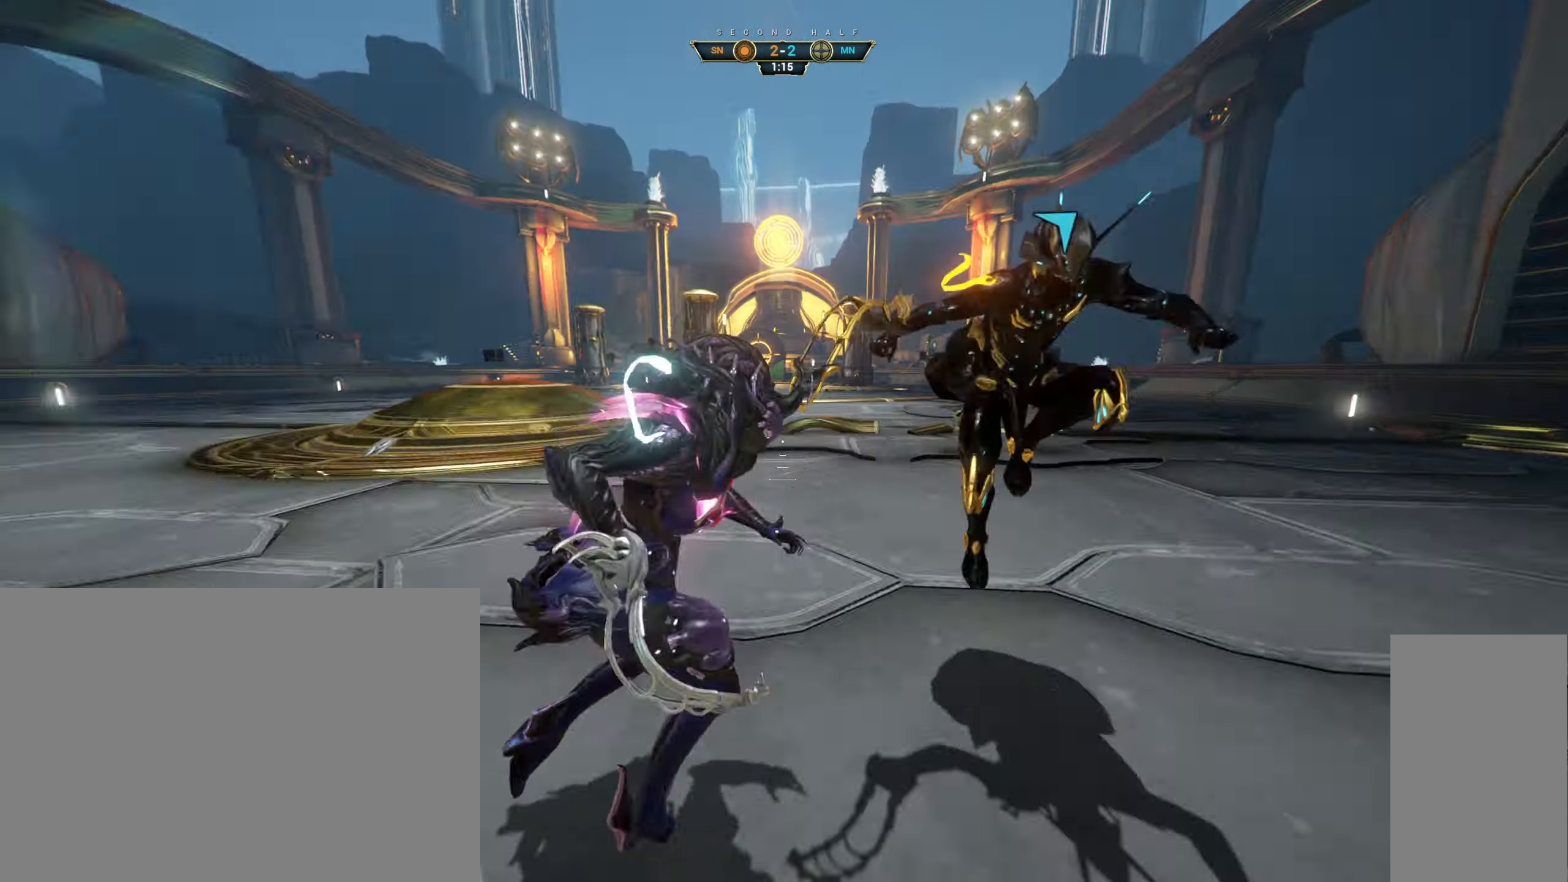
{"keys": ["d", "s"], "mouse": [], "events": [[16, "ctrl", "up"], [16, "space", "up"], [83, "space", "down"], [116, "shift", "down"], [133, "mouse_right", "down"], [166, "shift", "up"], [166, "space", "up"], [233, "mouse_right", "up"], [366, "a", "down"], [383, "w", "up"], [433, "a", "up"], [467, "d", "down"], [483, "s", "down"]]}
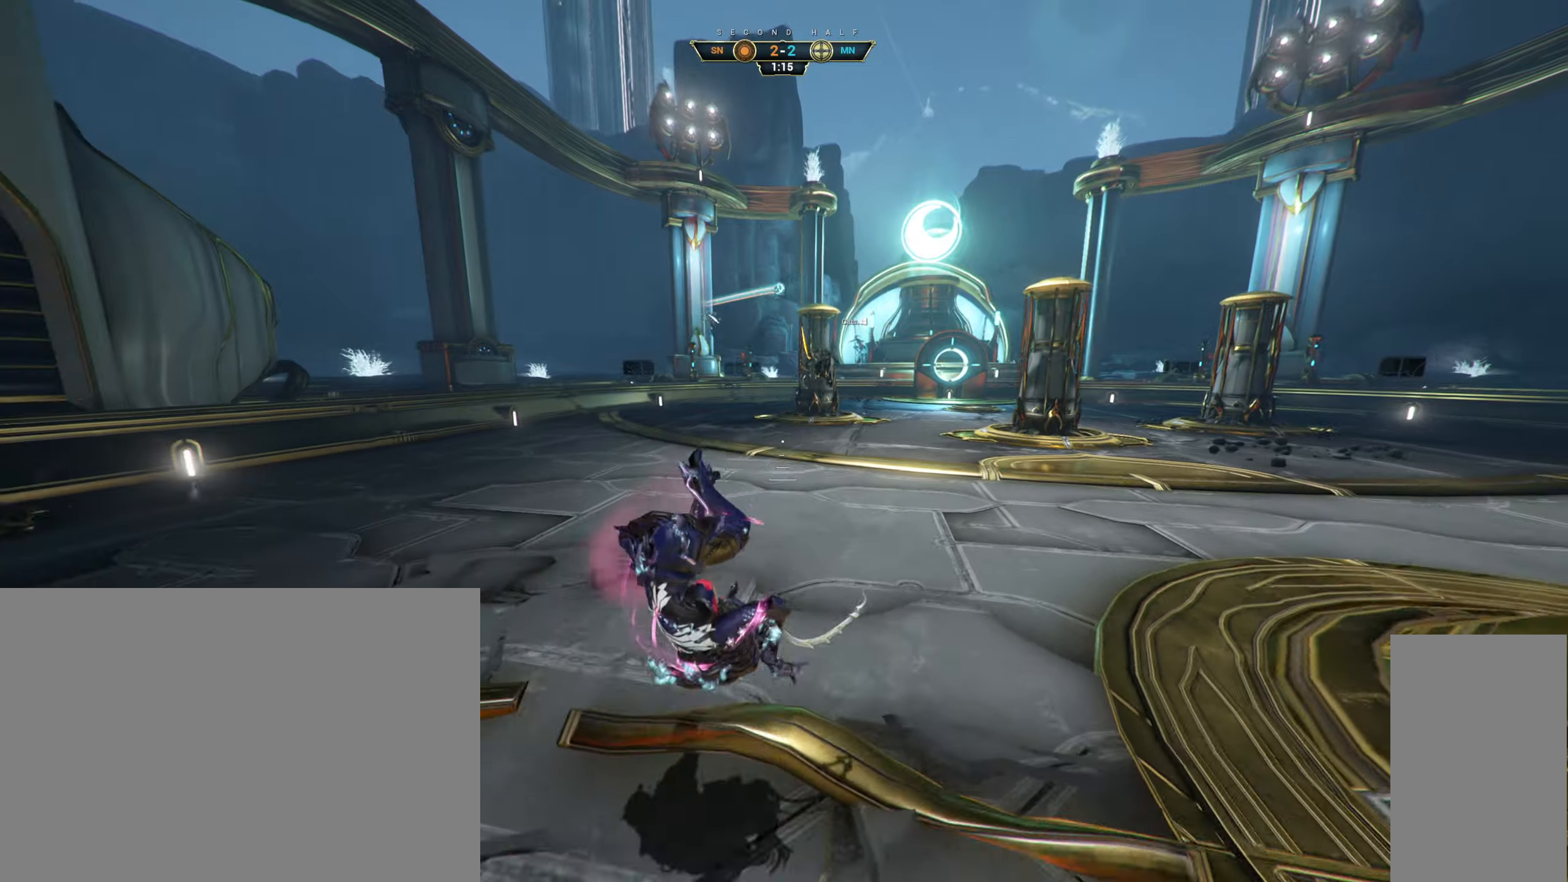
{"keys": ["w"], "mouse": [], "events": [[283, "s", "up"], [367, "w", "down"], [483, "d", "up"]]}
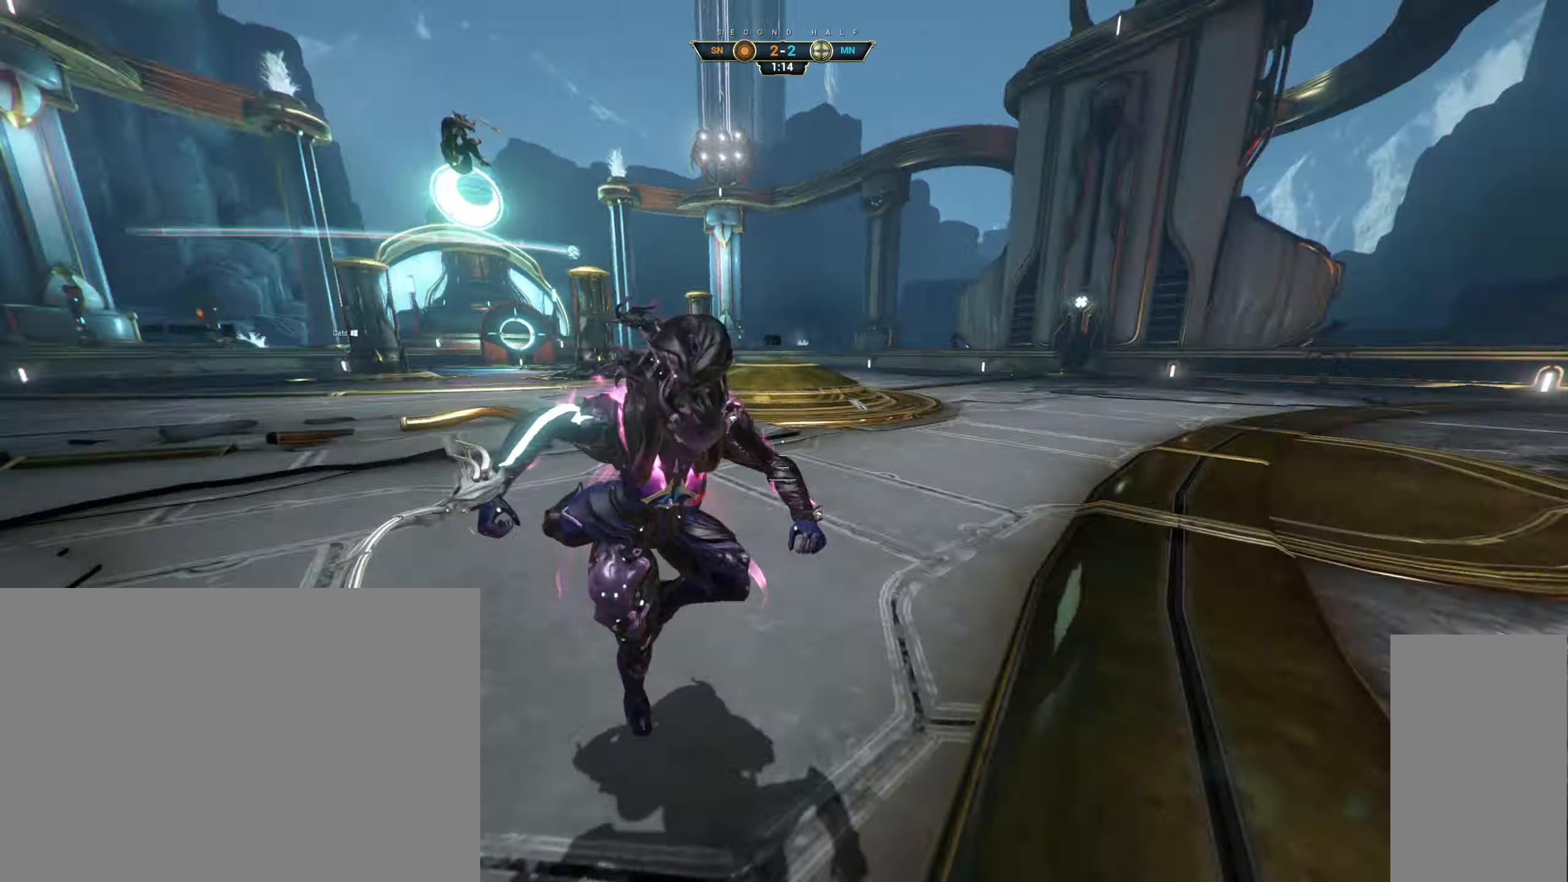
{"keys": ["w"], "mouse": [], "events": [[17, "ctrl", "down"], [67, "space", "down"], [133, "ctrl", "up"], [133, "space", "up"], [183, "shift", "down"], [183, "space", "down"], [250, "mouse_right", "down"], [267, "shift", "up"], [267, "space", "up"], [433, "mouse_right", "up"]]}
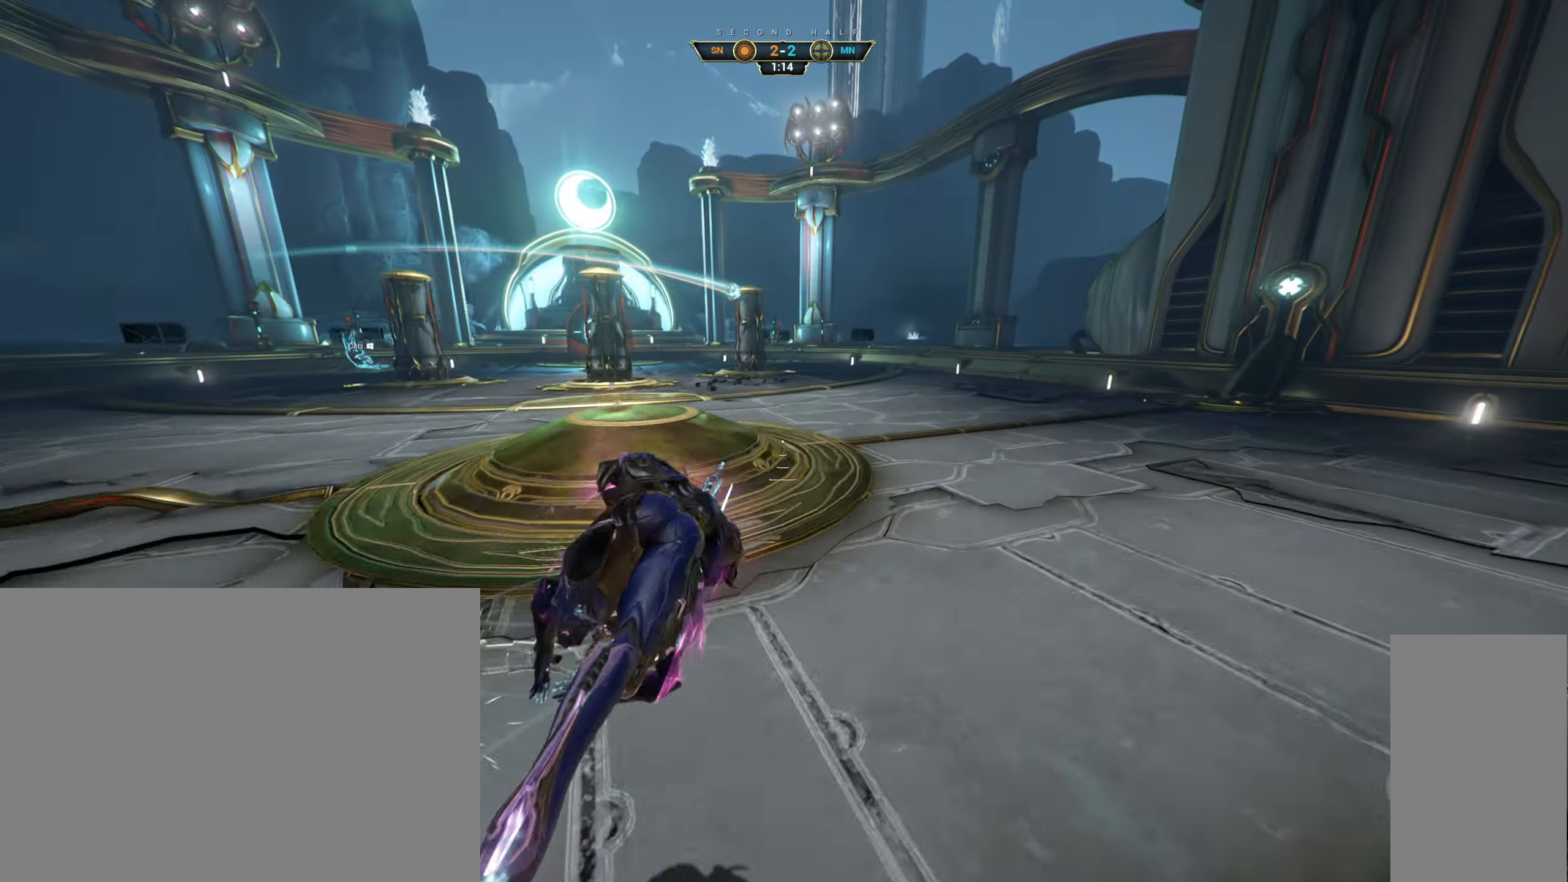
{"keys": ["w"], "mouse": [], "events": []}
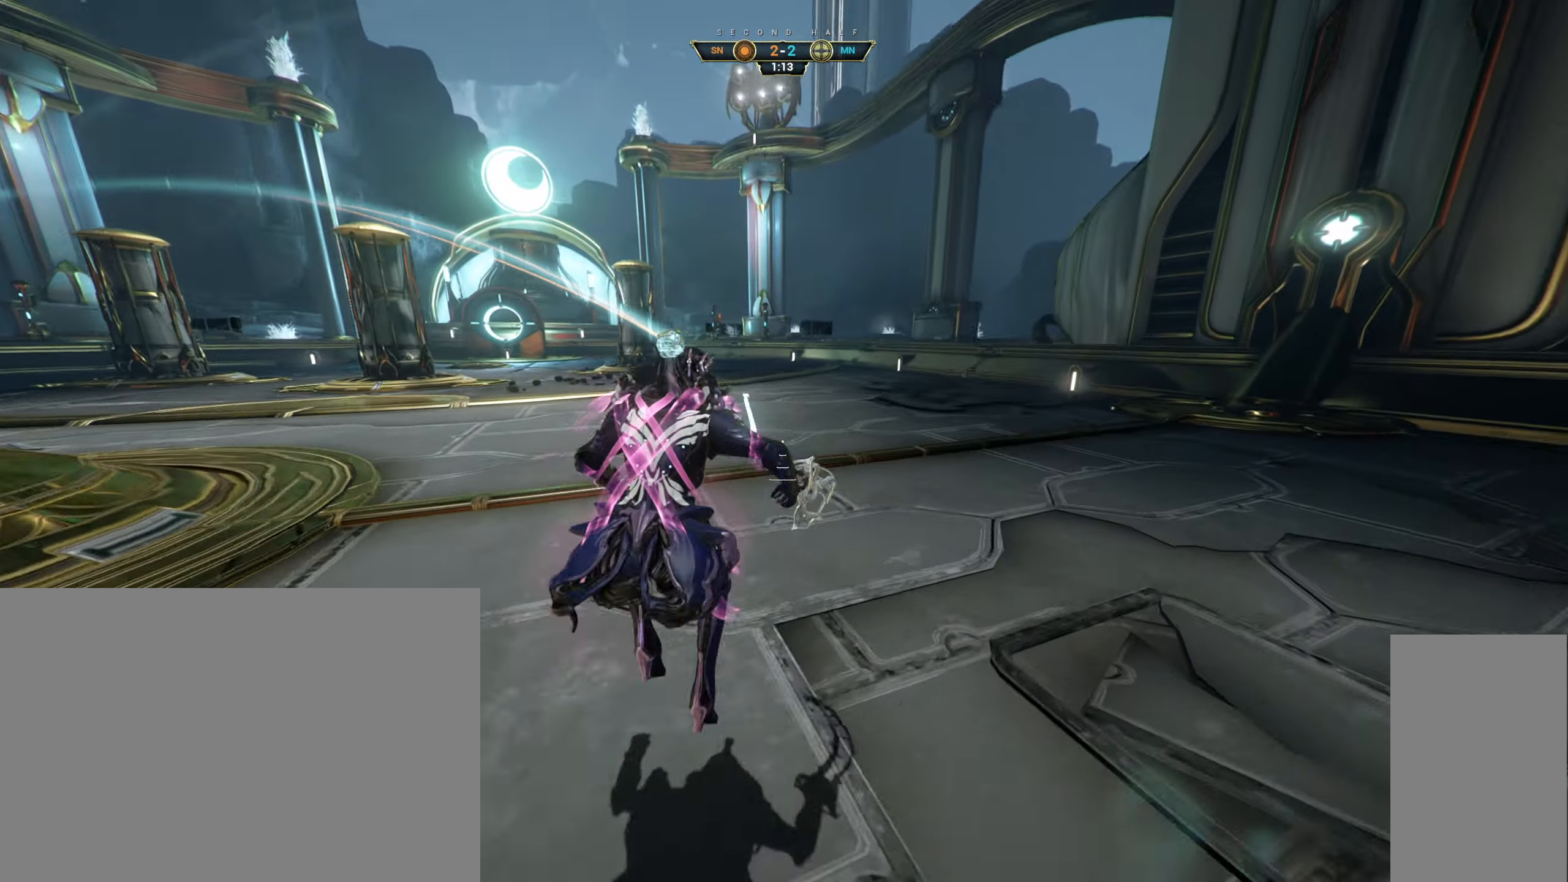
{"keys": ["w"], "mouse": [], "events": [[33, "ctrl", "down"], [117, "space", "down"], [167, "ctrl", "up"], [183, "space", "up"], [250, "mouse_right", "down"], [283, "shift", "down"], [333, "shift", "up"], [350, "space", "down"], [383, "mouse_right", "up"], [417, "space", "up"]]}
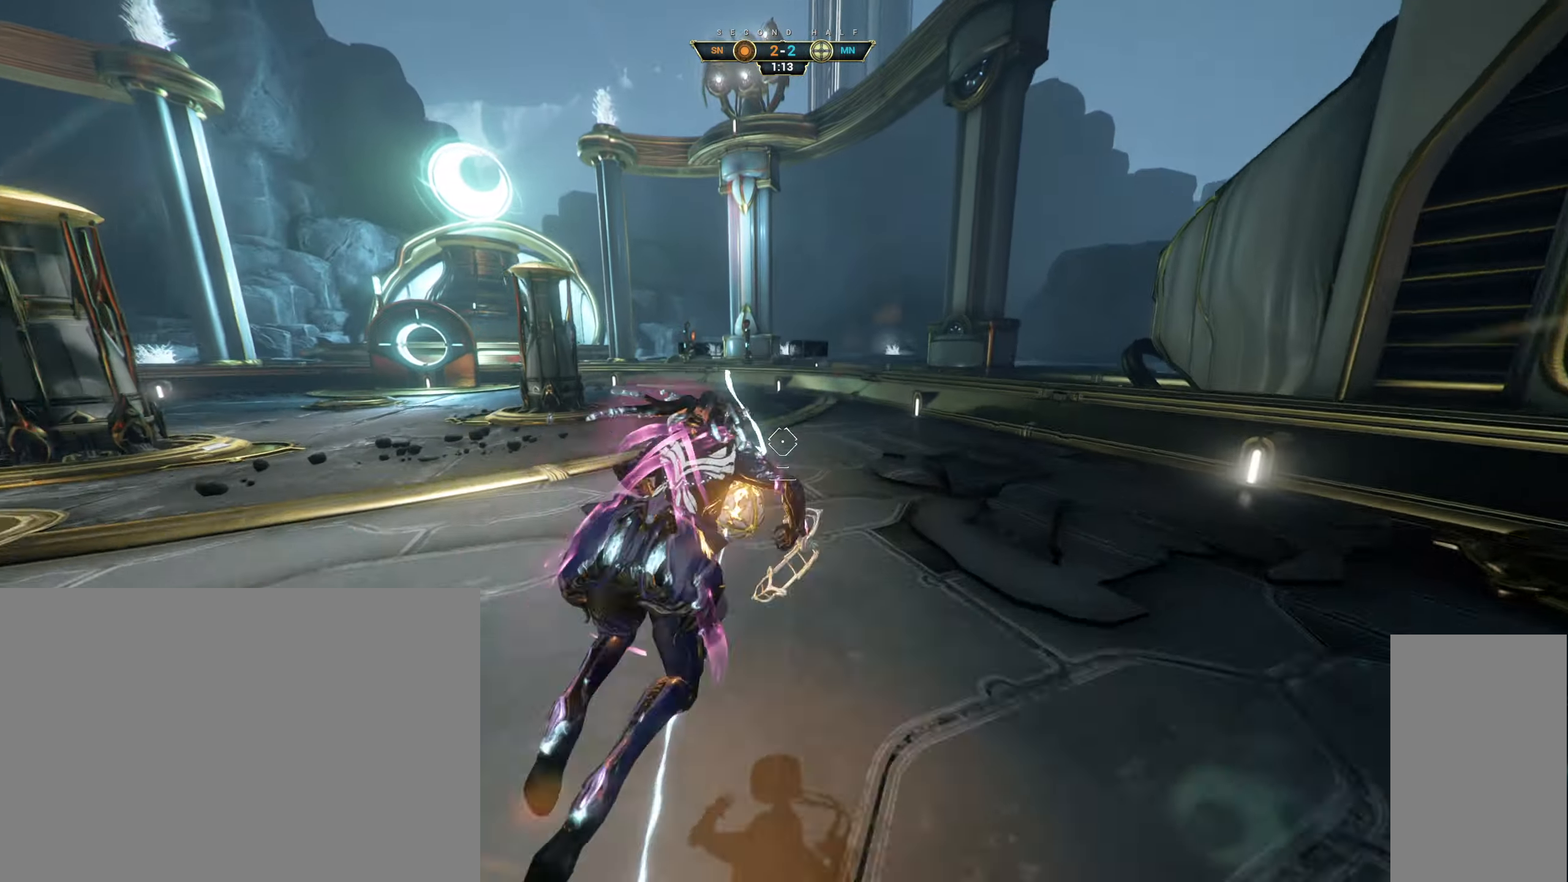
{"keys": ["w"], "mouse": [], "events": []}
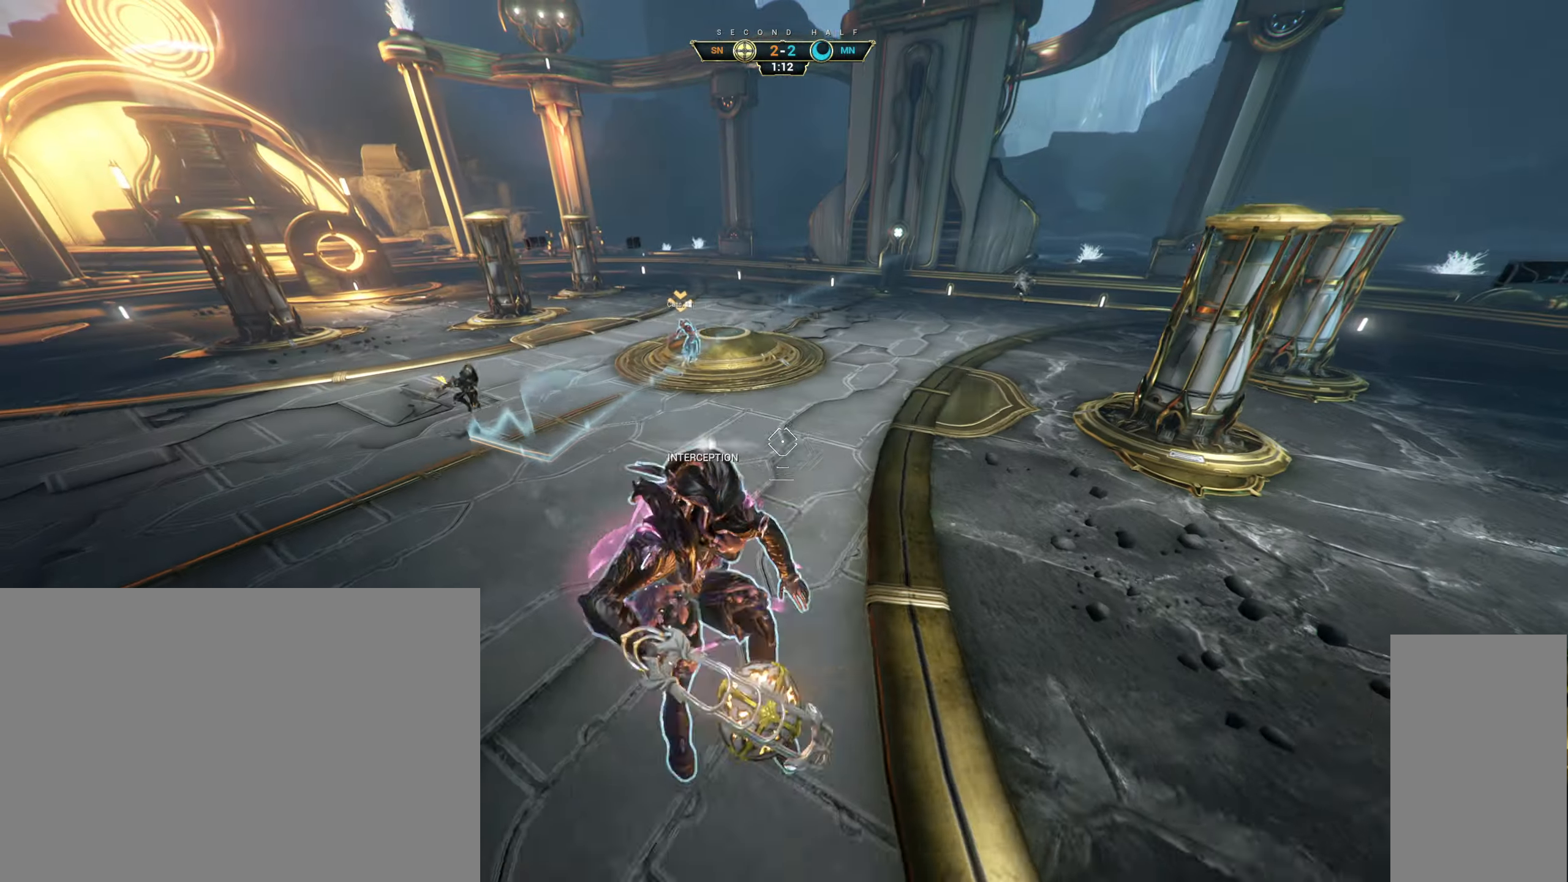
{"keys": ["w"], "mouse": [], "events": [[100, "mouse_right", "down"], [250, "mouse_right", "up"], [317, "mouse_left", "down"], [433, "mouse_left", "up"]]}
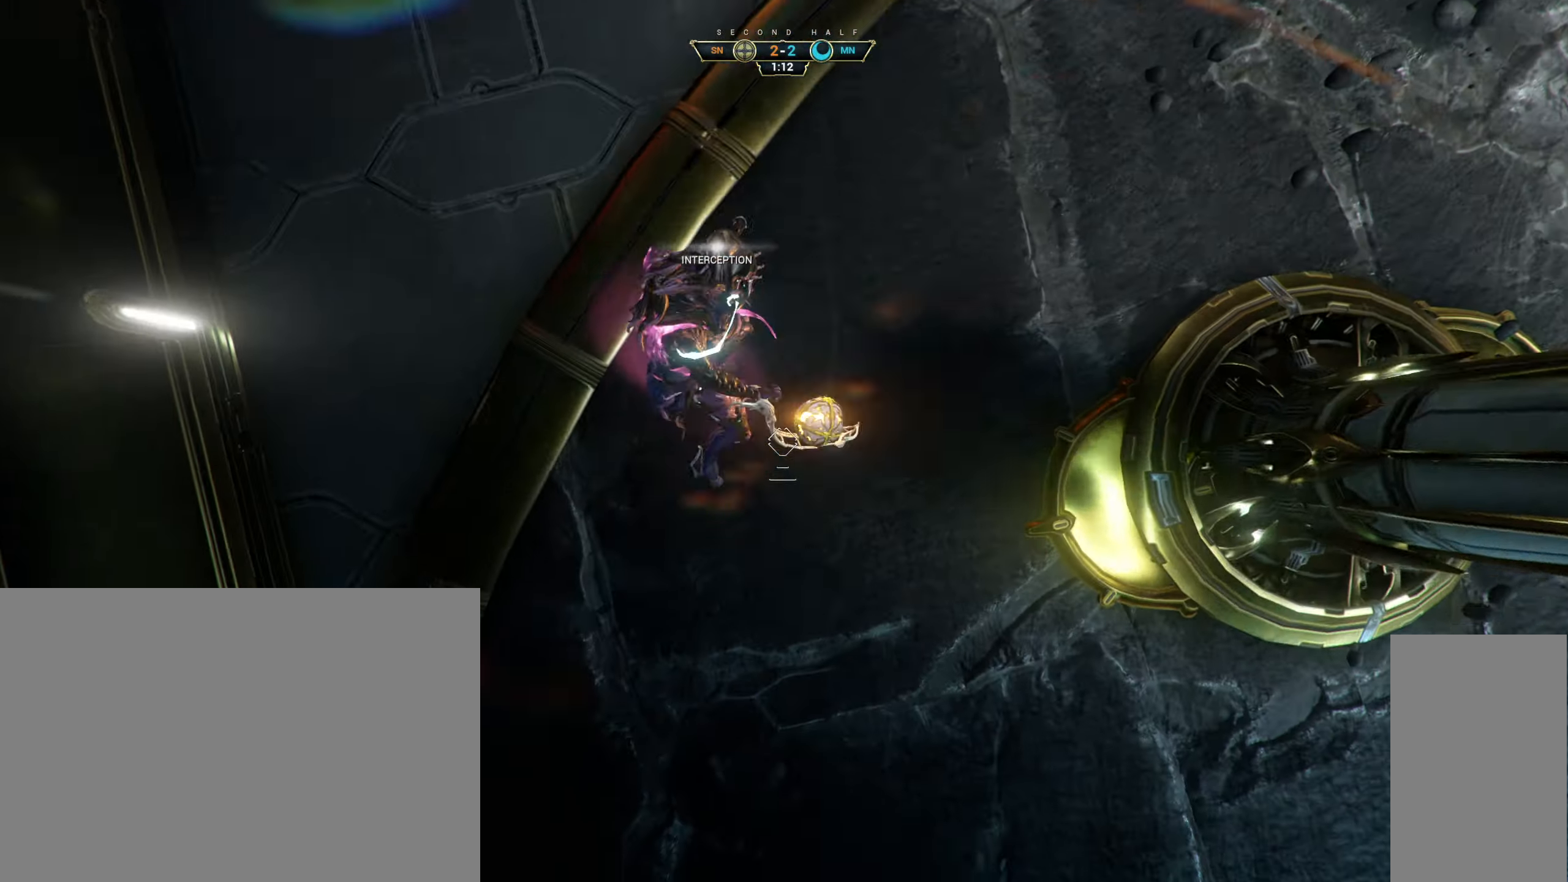
{"keys": ["space"], "mouse": [], "events": [[233, "ctrl", "down"], [367, "space", "down"], [367, "w", "up"], [400, "ctrl", "up"], [400, "space", "up"], [483, "space", "down"]]}
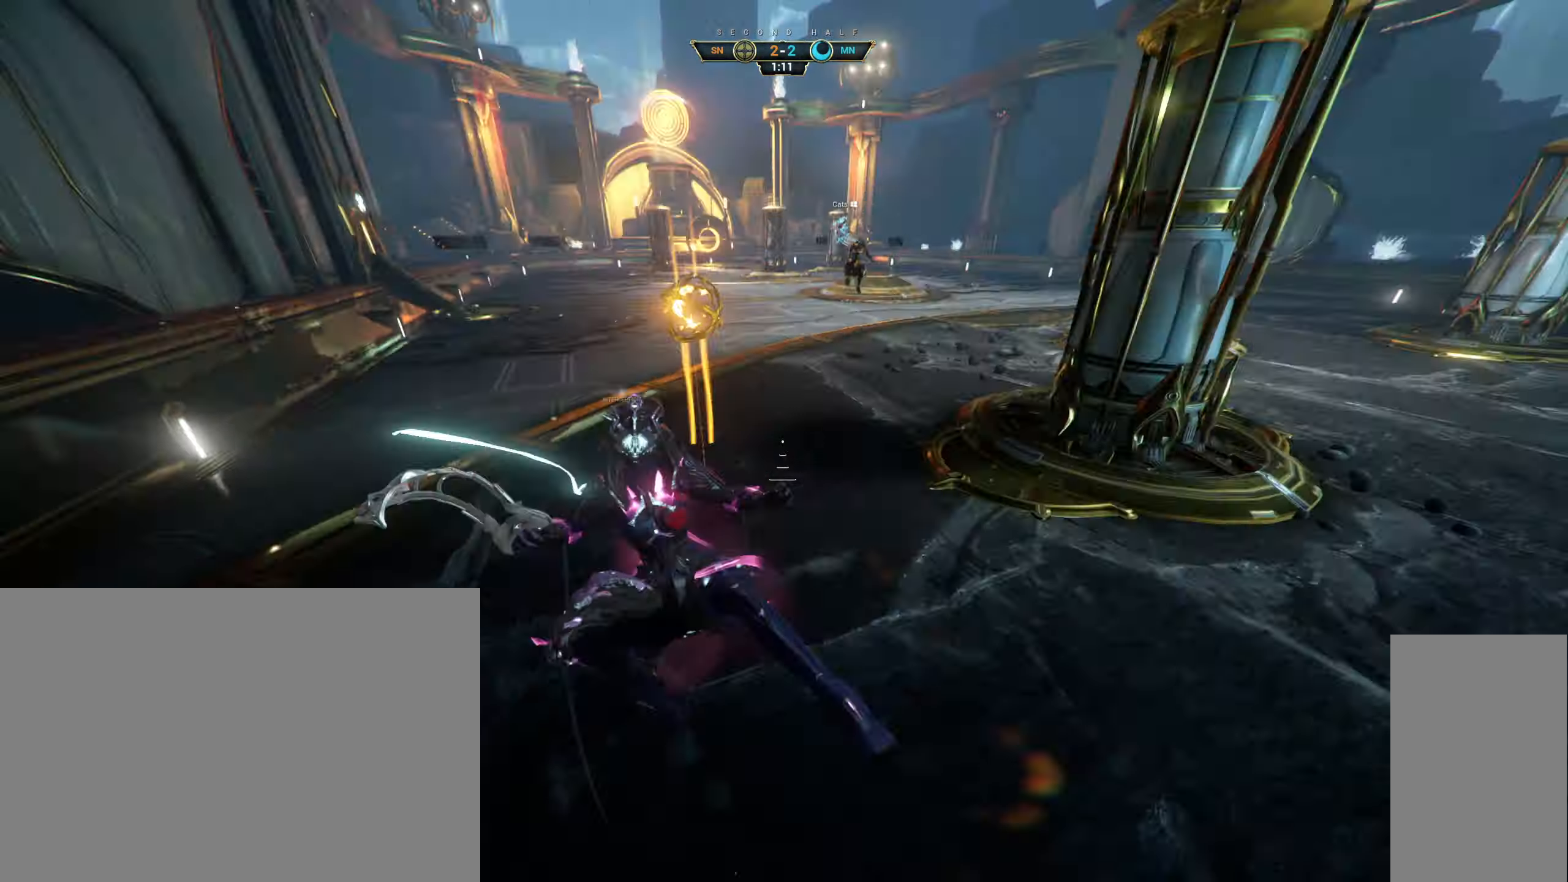
{"keys": ["a"], "mouse": [], "events": [[17, "space", "up"], [467, "a", "down"]]}
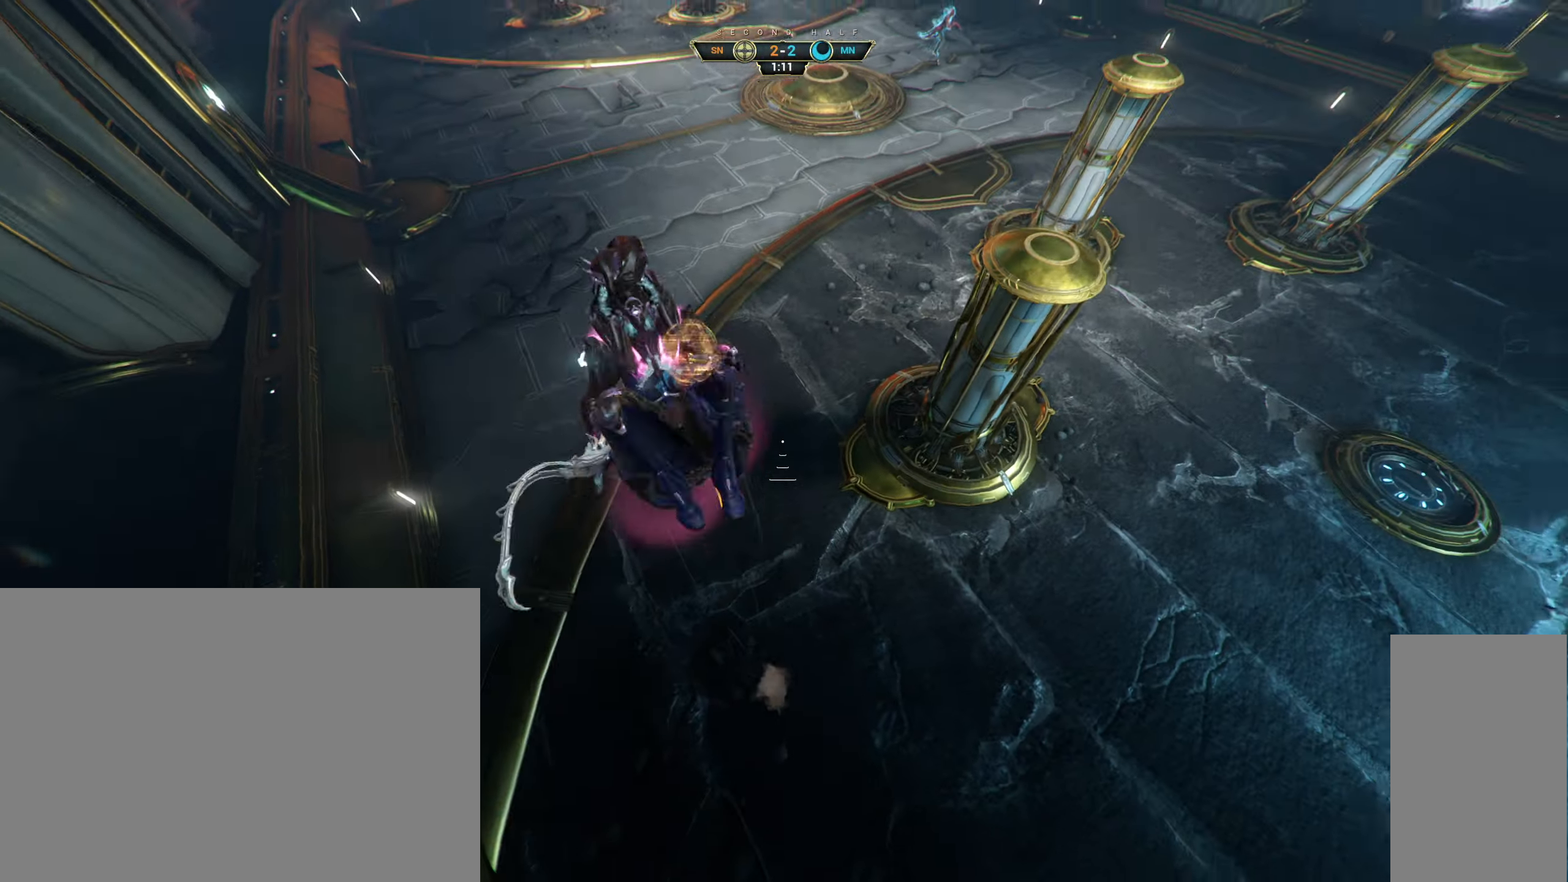
{"keys": [], "mouse": []}
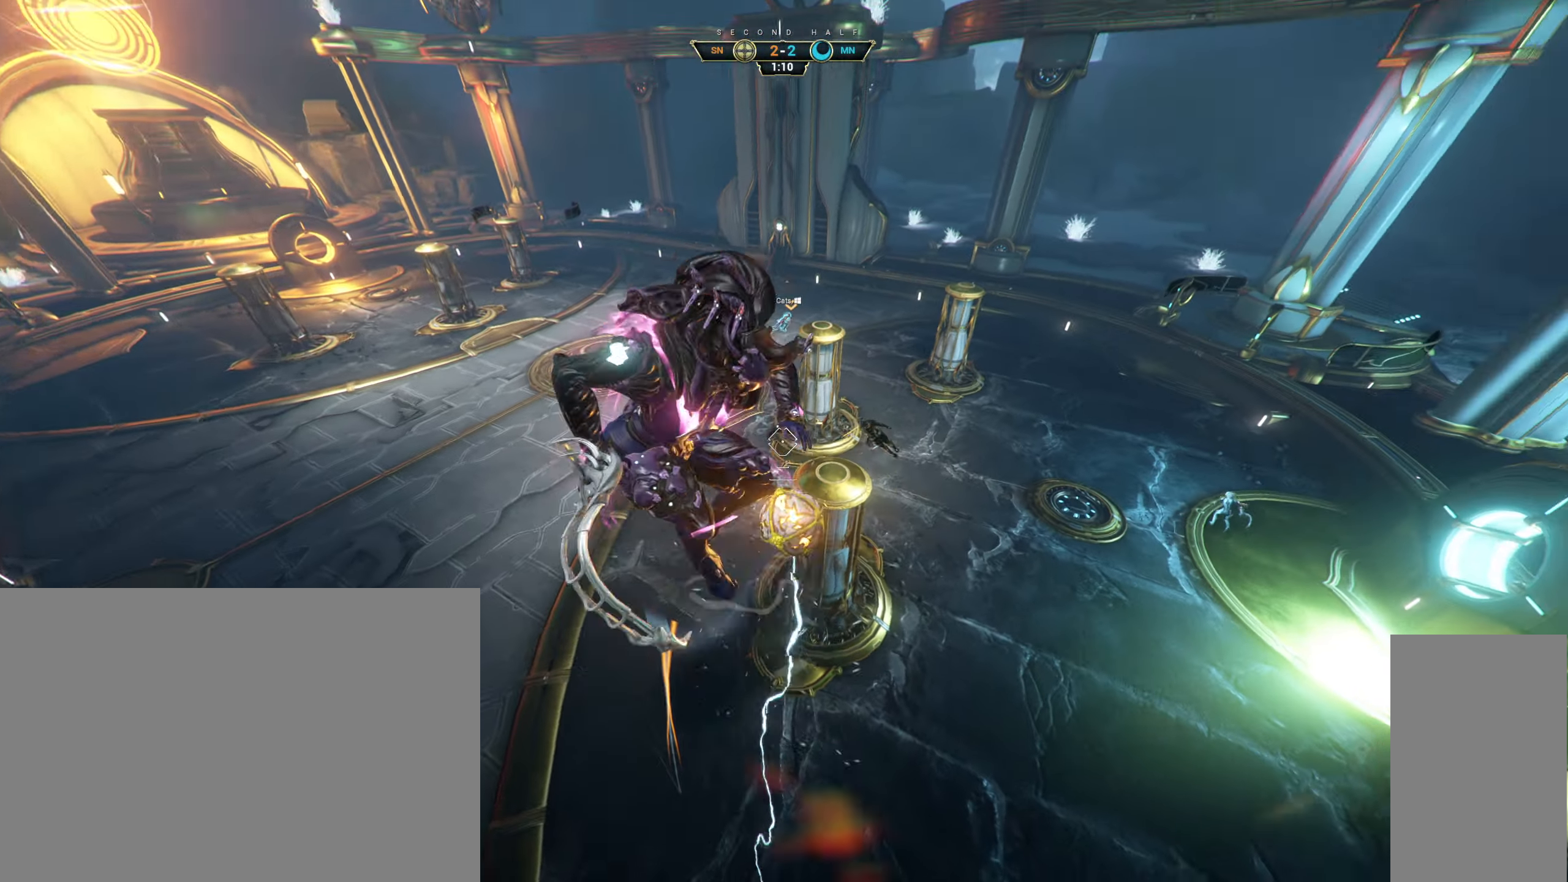
{"keys": ["s"], "mouse": ["left"], "events": [[33, "mouse_right", "down"], [150, "s", "down"], [183, "d", "down"], [250, "mouse_right", "up"], [300, "d", "up"], [300, "mouse_left", "down"]]}